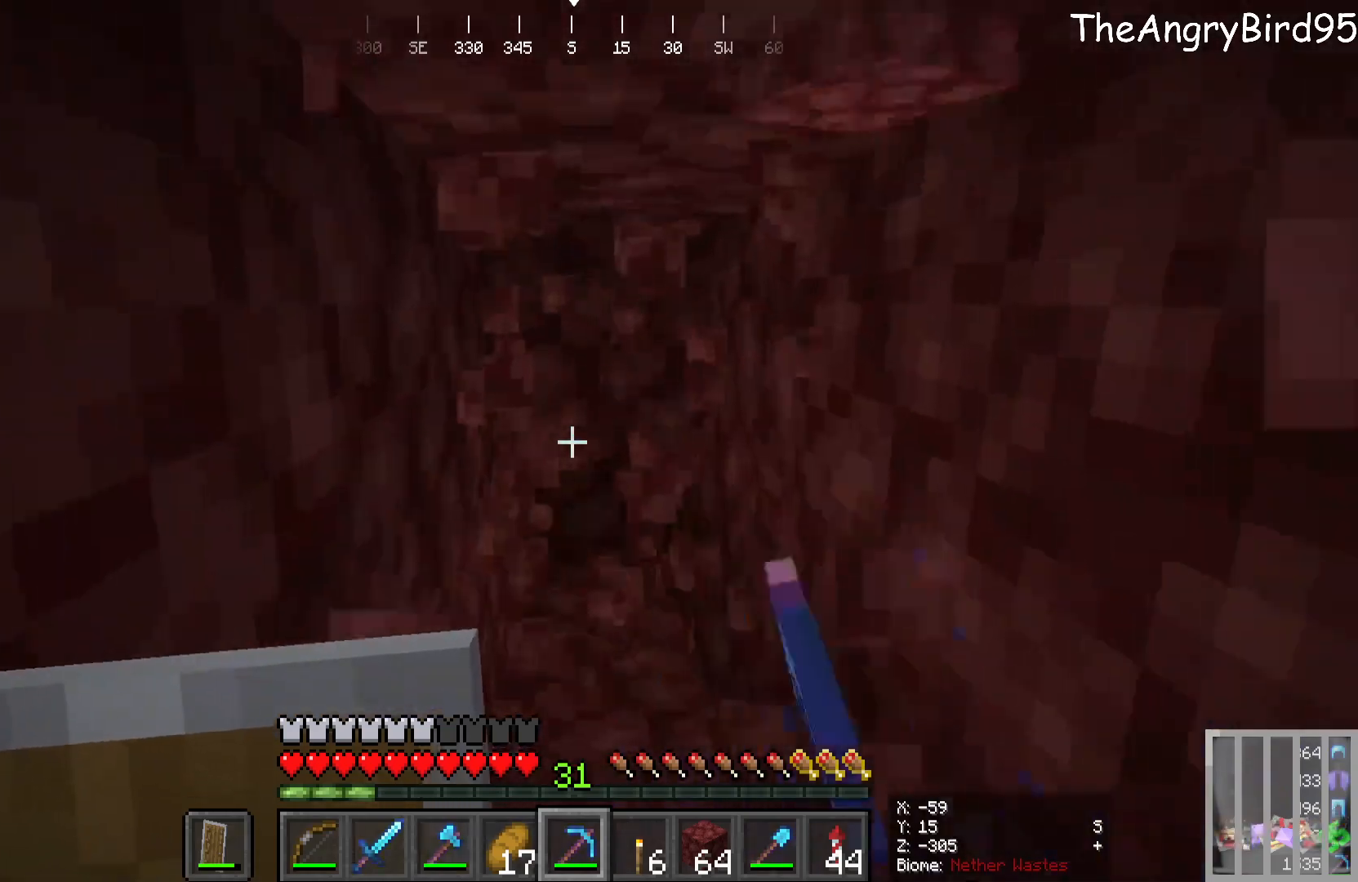
Gameplay with keyboard and mouse; each line is a JSON object with the keys and mouse buttons held at the frame after it. "events" lists presses ("down") and releases ("up") of "a", "d", "s", "w", "mouse_left" and "mouse_right" between this image and that frame as [ms after this image, input, new state], when the widget could be followed in between. "mouse_left", "mouse_right" = the "left", "right" buttons of the "mouse" list. No other keys are recorded. Fast repeated clicks can show as one long hold. Mouse movement is not recorded.
{"keys": ["w"], "mouse": ["left"], "events": [[16, "w", "up"], [50, "mouse_left", "down"], [316, "mouse_left", "up"], [366, "w", "down"], [400, "mouse_left", "down"]]}
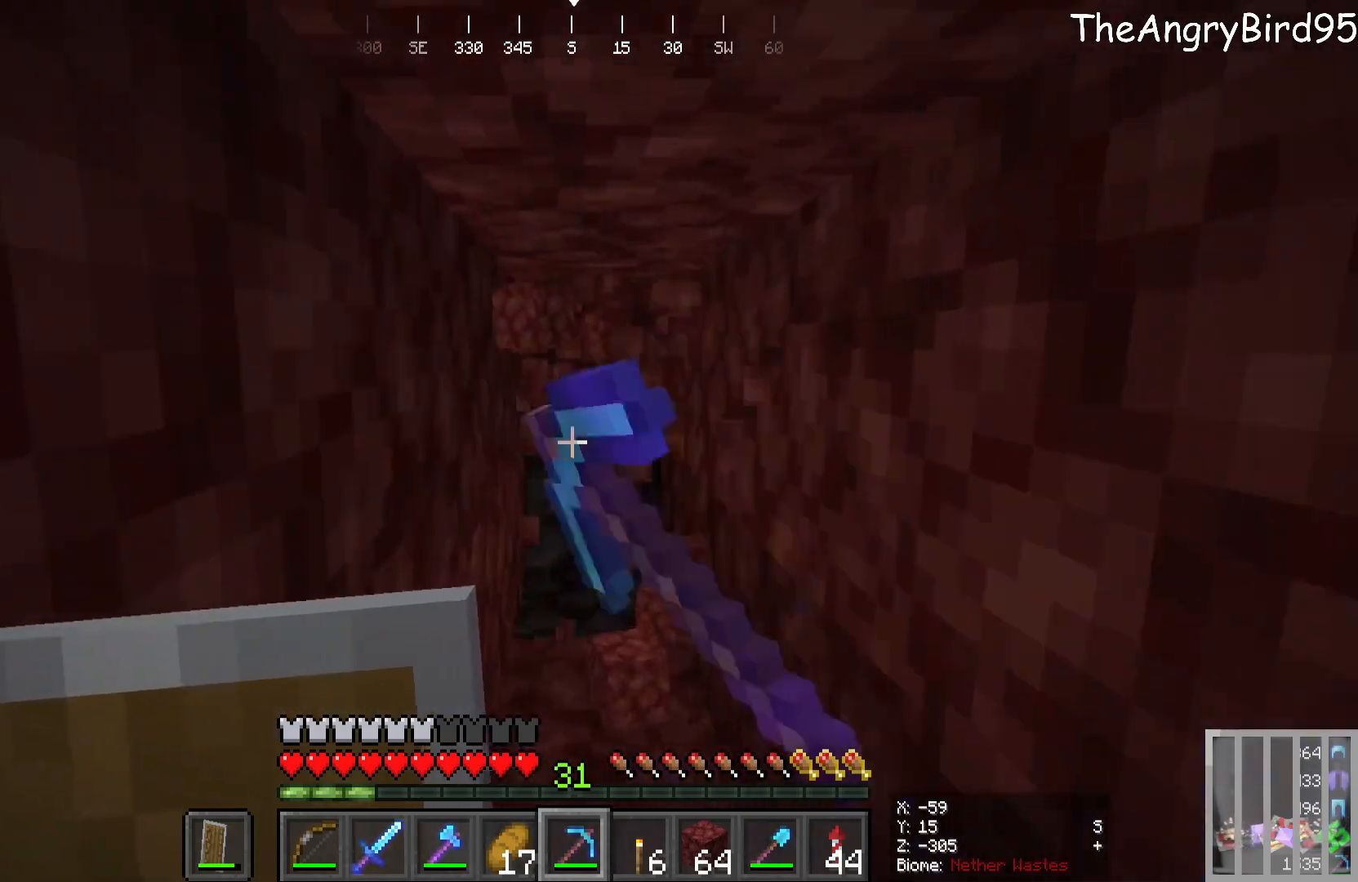
{"keys": [], "mouse": ["left"], "events": [[150, "mouse_left", "up"], [316, "w", "up"], [400, "mouse_left", "down"]]}
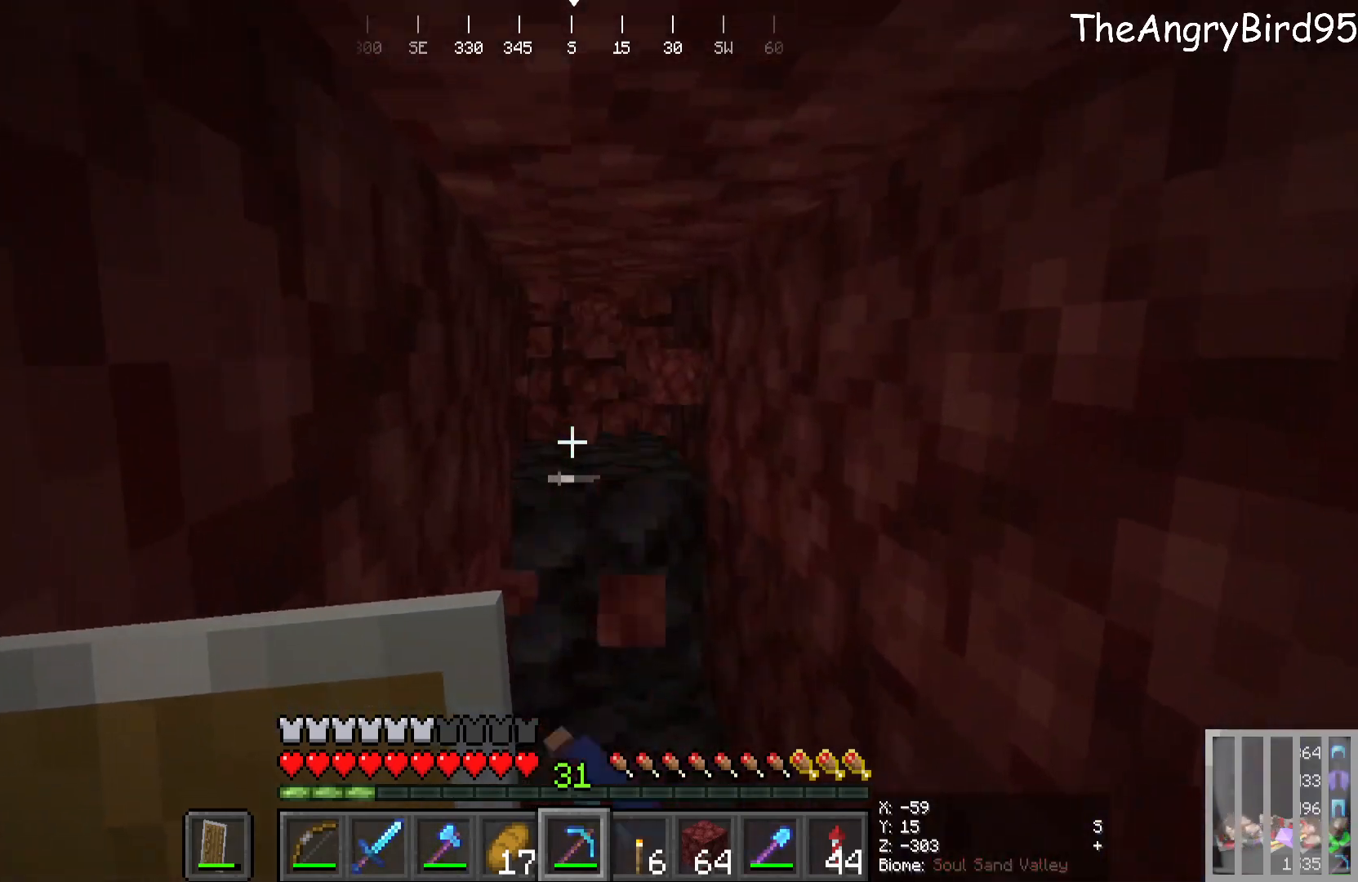
{"keys": ["w"], "mouse": ["left"], "events": [[50, "w", "down"], [233, "w", "up"], [416, "w", "down"]]}
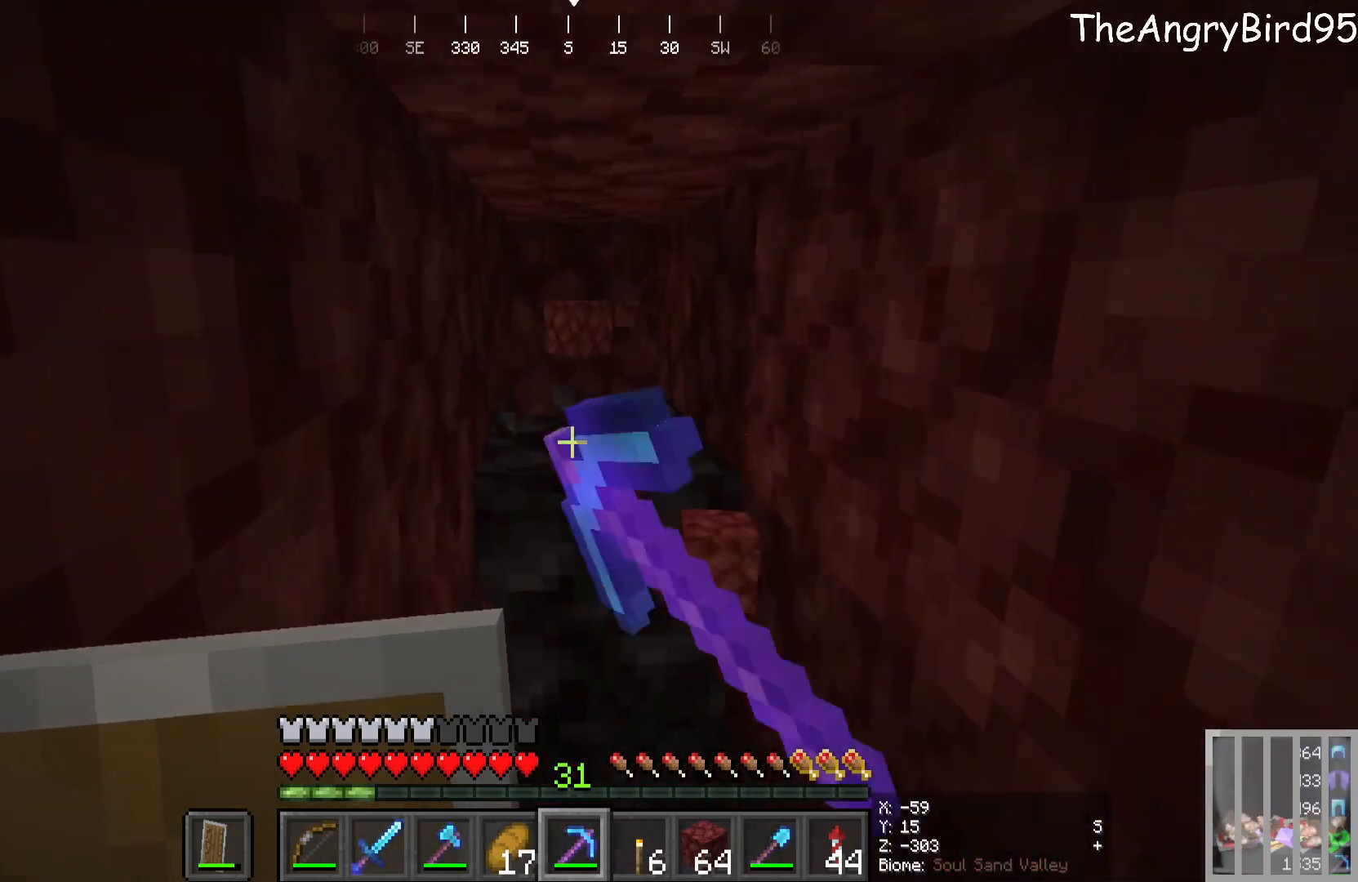
{"keys": [], "mouse": ["left"], "events": [[250, "w", "up"]]}
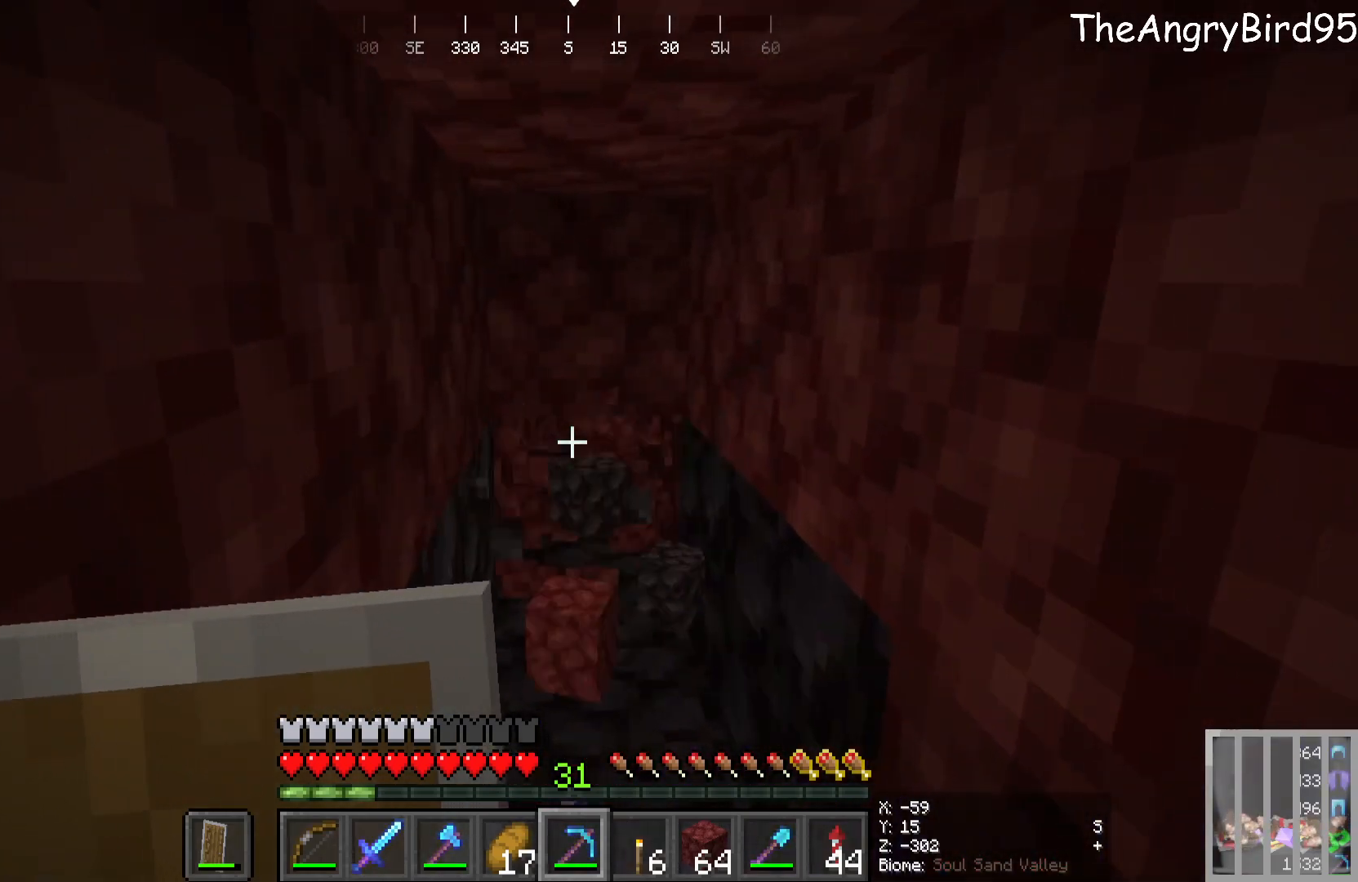
{"keys": ["w"], "mouse": ["left"], "events": [[116, "w", "down"], [316, "w", "up"], [483, "w", "down"]]}
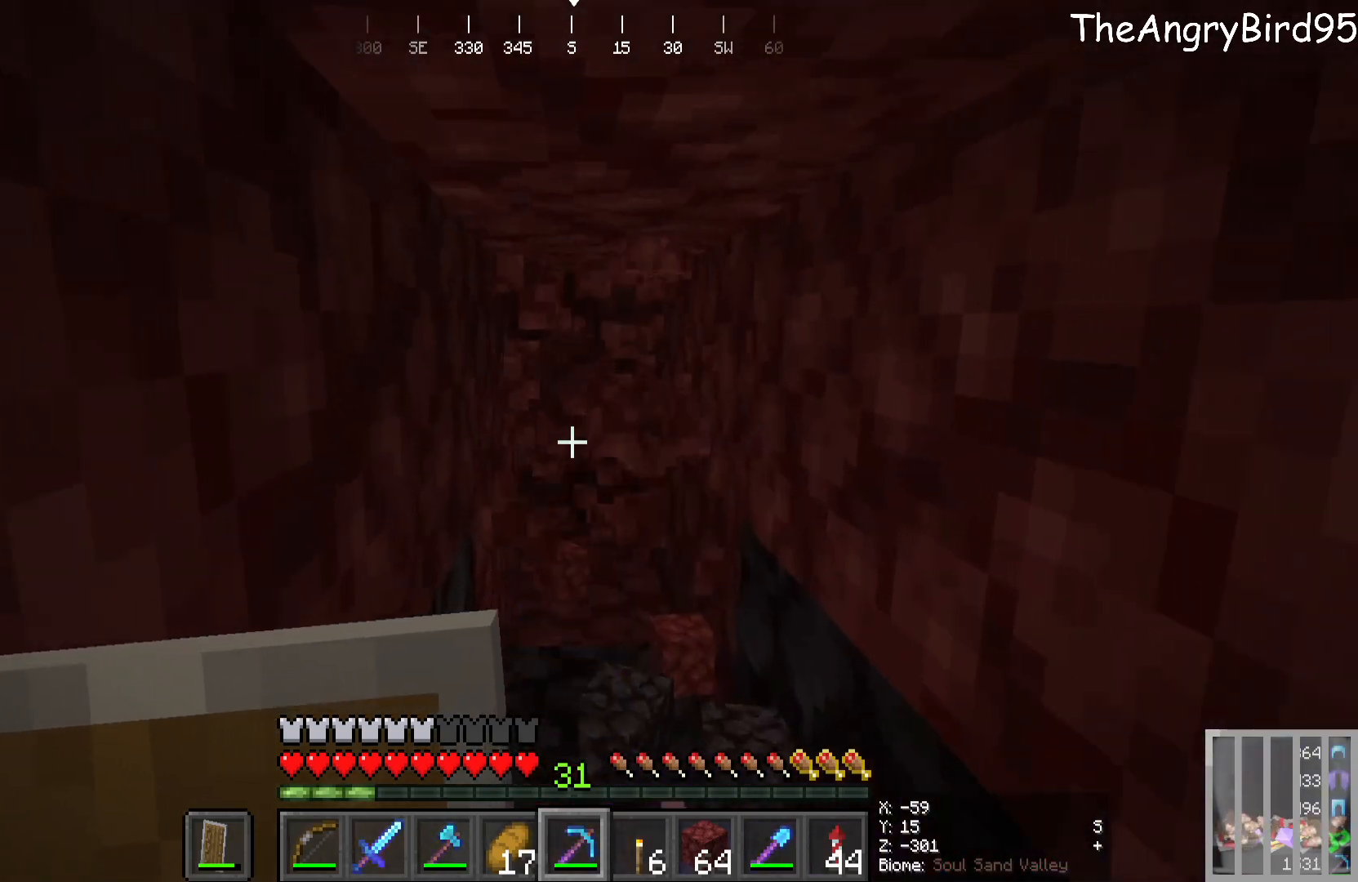
{"keys": ["w"], "mouse": ["left"], "events": []}
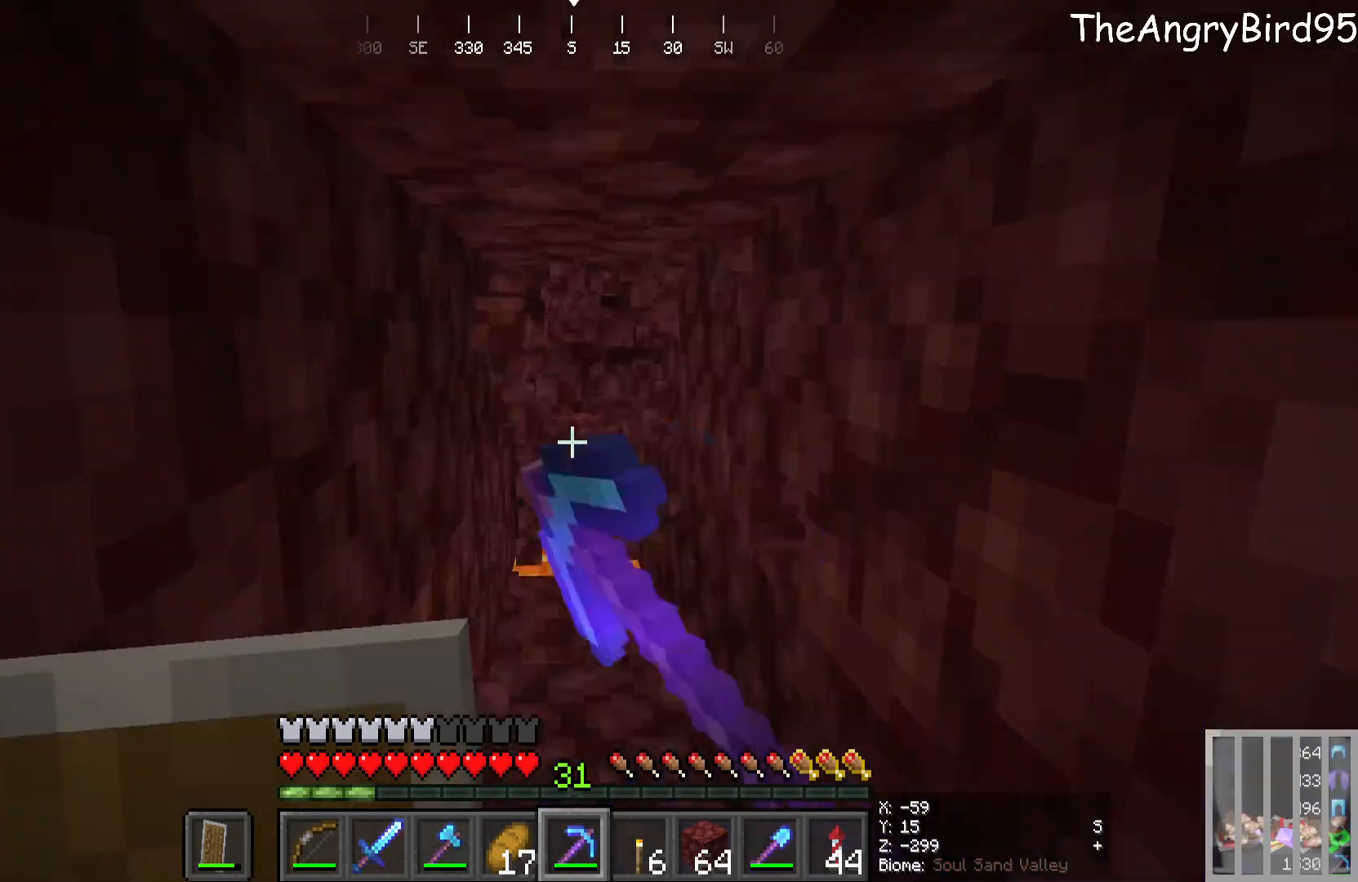
{"keys": [], "mouse": [], "events": [[100, "mouse_left", "up"], [200, "w", "up"]]}
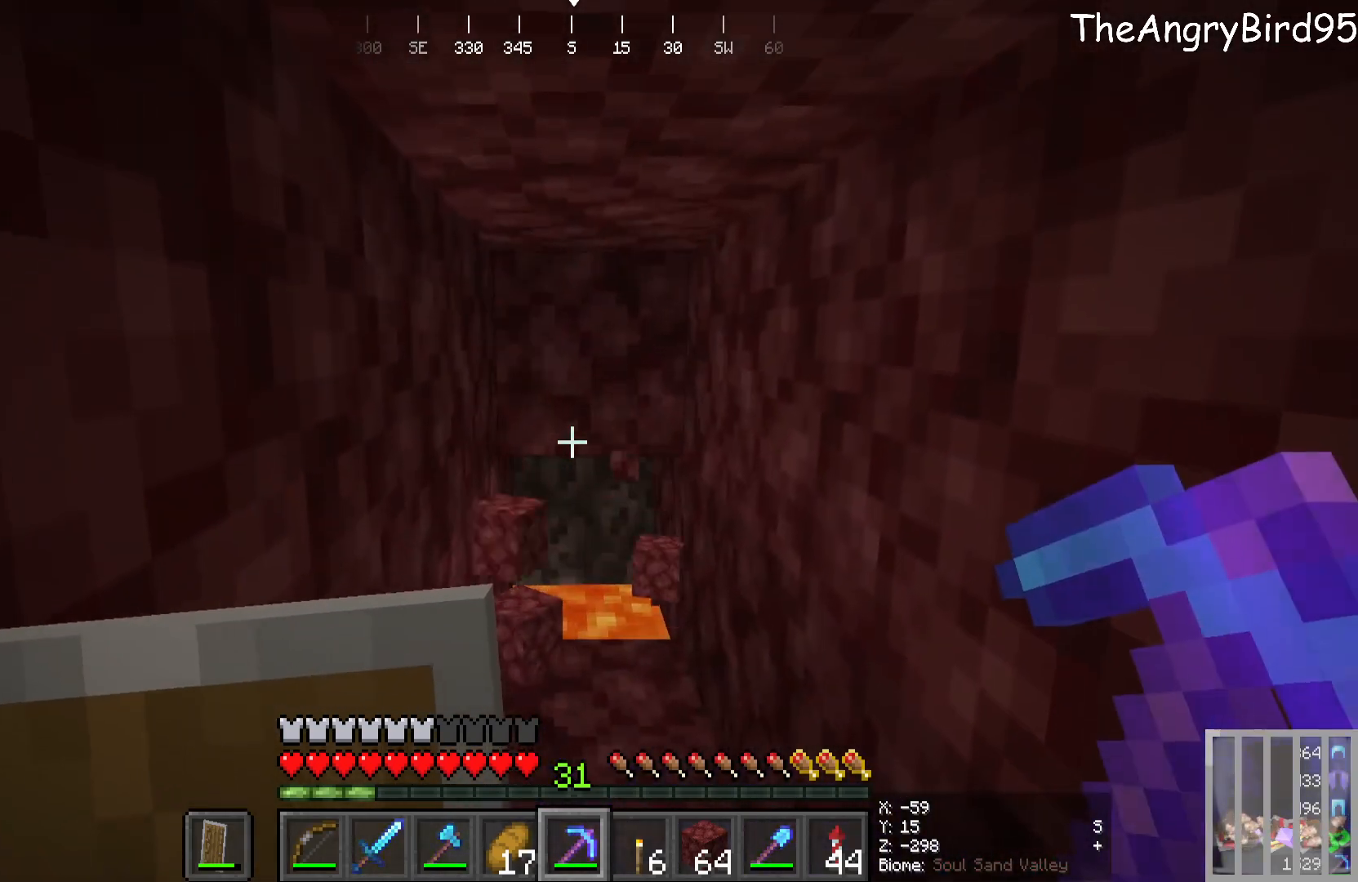
{"keys": [], "mouse": [], "events": []}
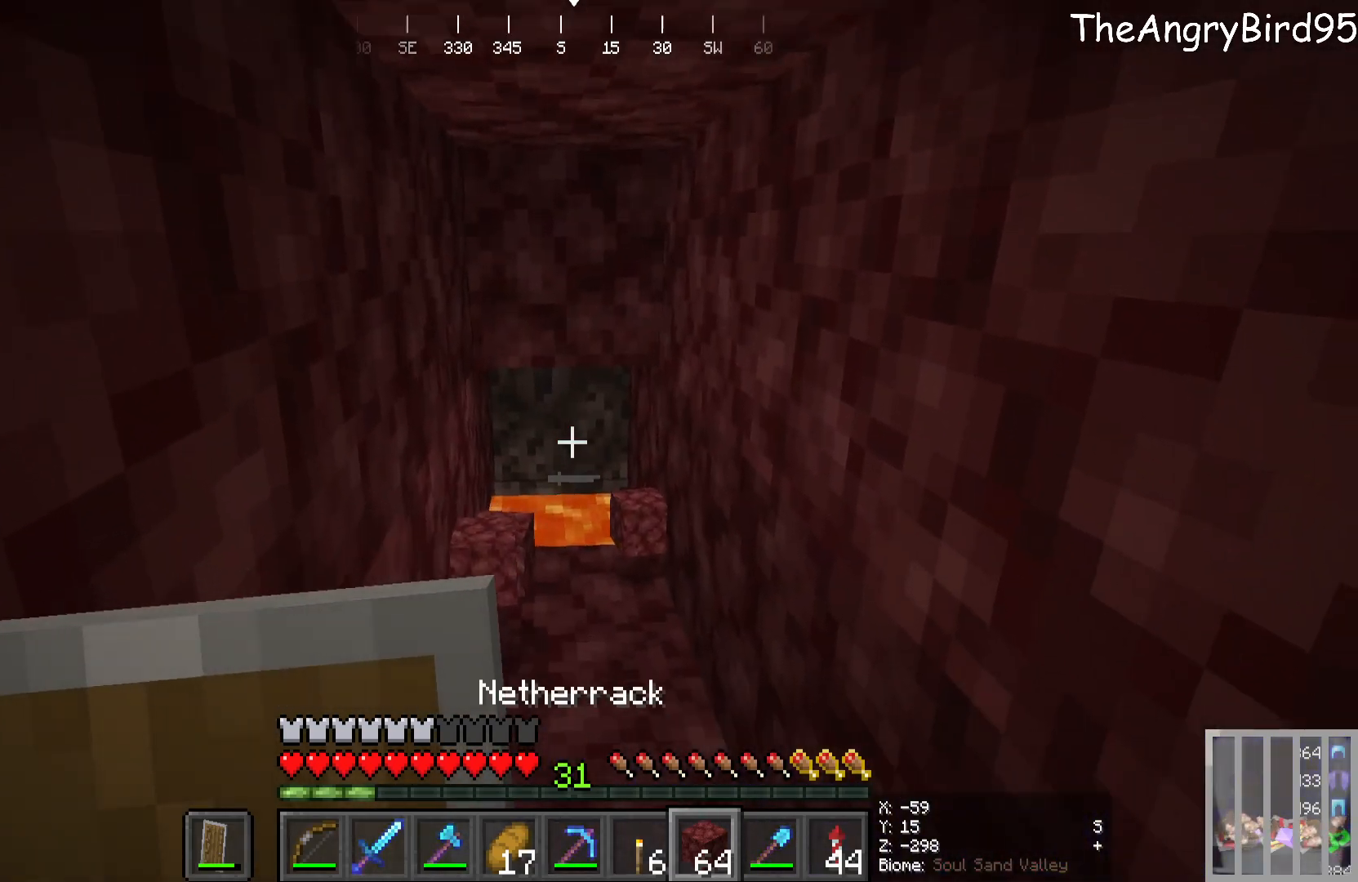
{"keys": ["w"], "mouse": [], "events": [[16, "w", "down"]]}
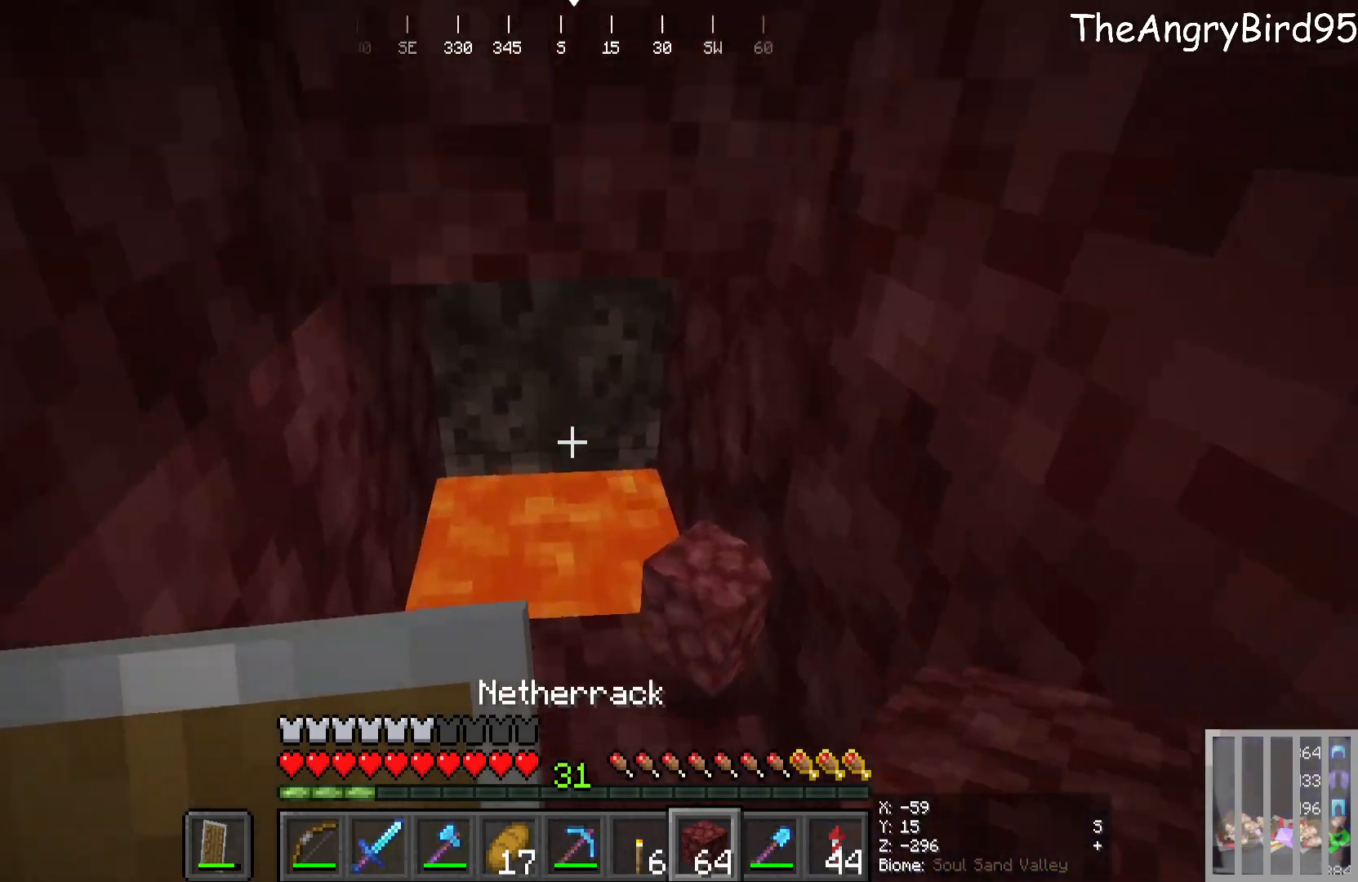
{"keys": [], "mouse": [], "events": [[100, "w", "up"]]}
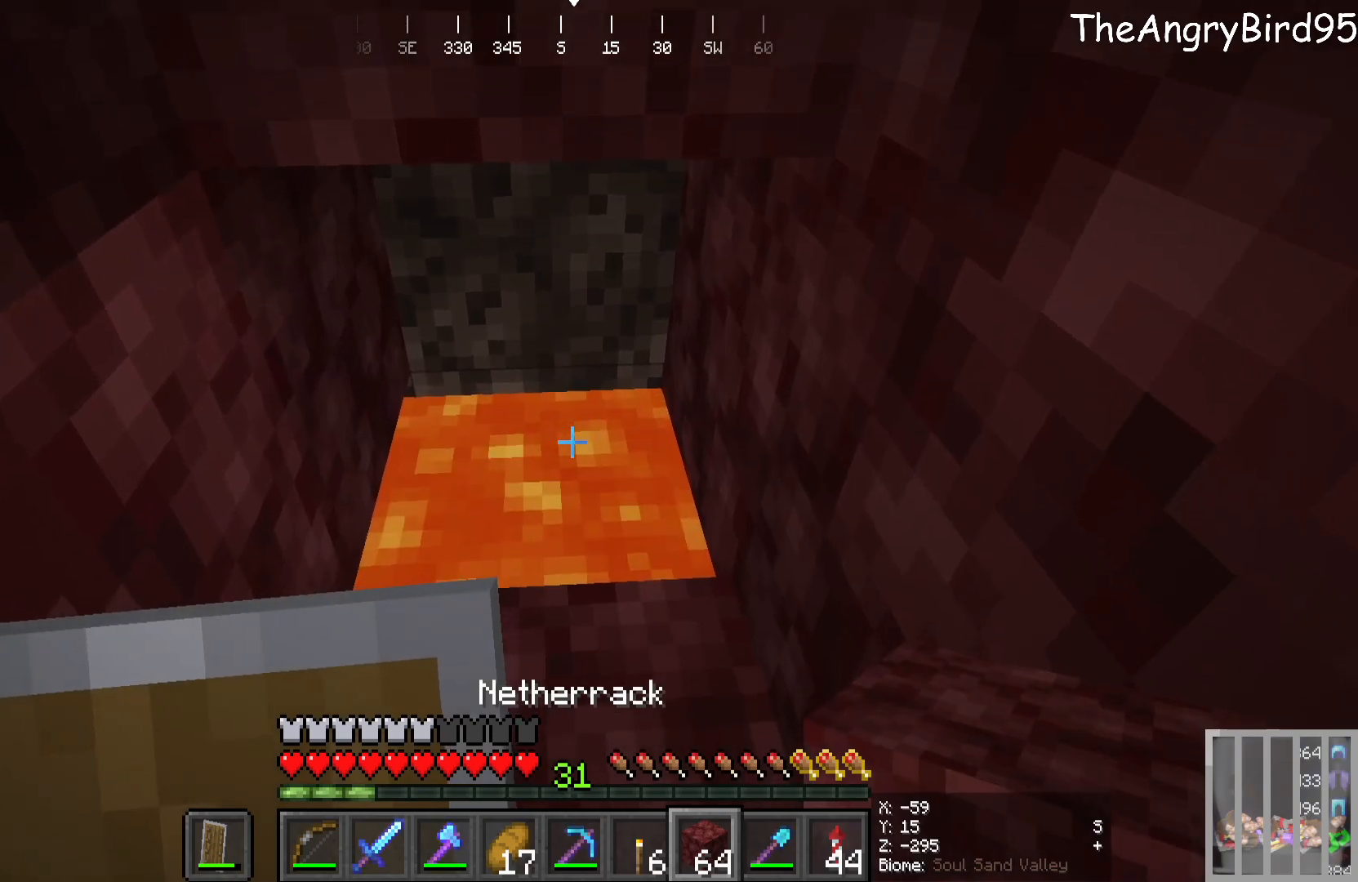
{"keys": ["s"], "mouse": [], "events": [[33, "mouse_right", "down"], [250, "mouse_right", "up"], [316, "s", "down"]]}
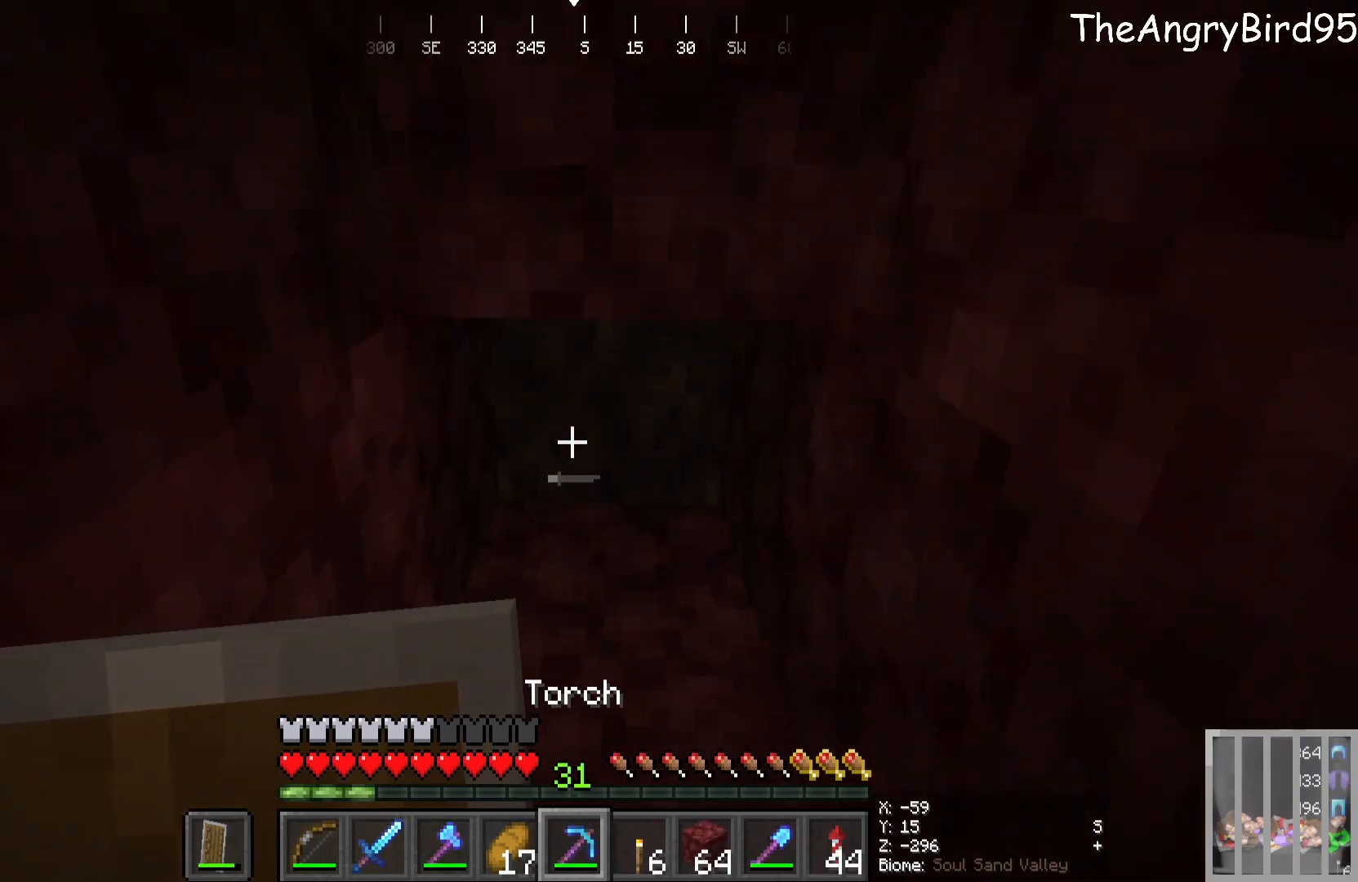
{"keys": [], "mouse": ["left"], "events": [[200, "s", "up"], [366, "mouse_left", "down"]]}
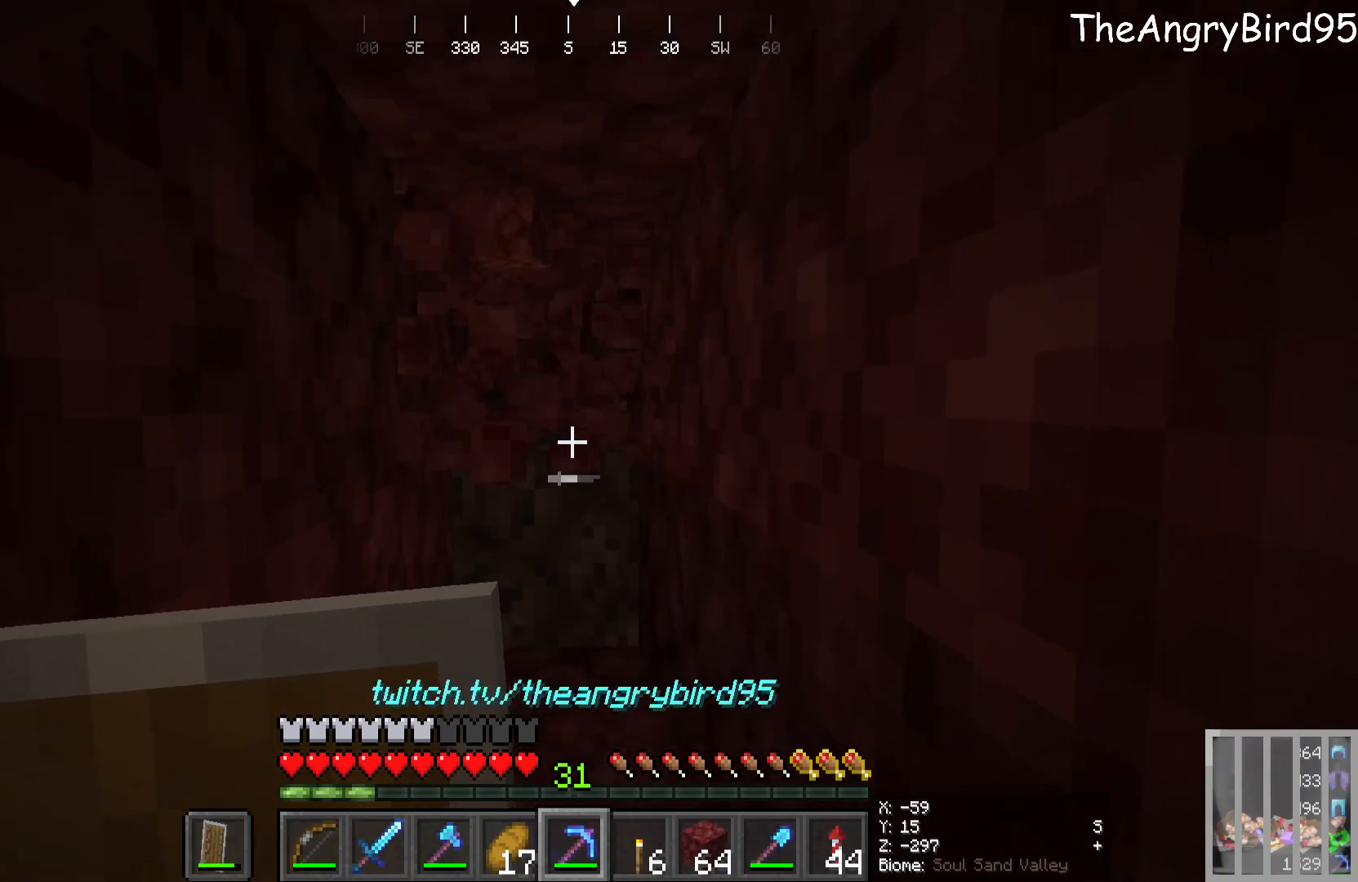
{"keys": [], "mouse": [], "events": [[116, "mouse_left", "up"], [283, "w", "down"], [483, "w", "up"]]}
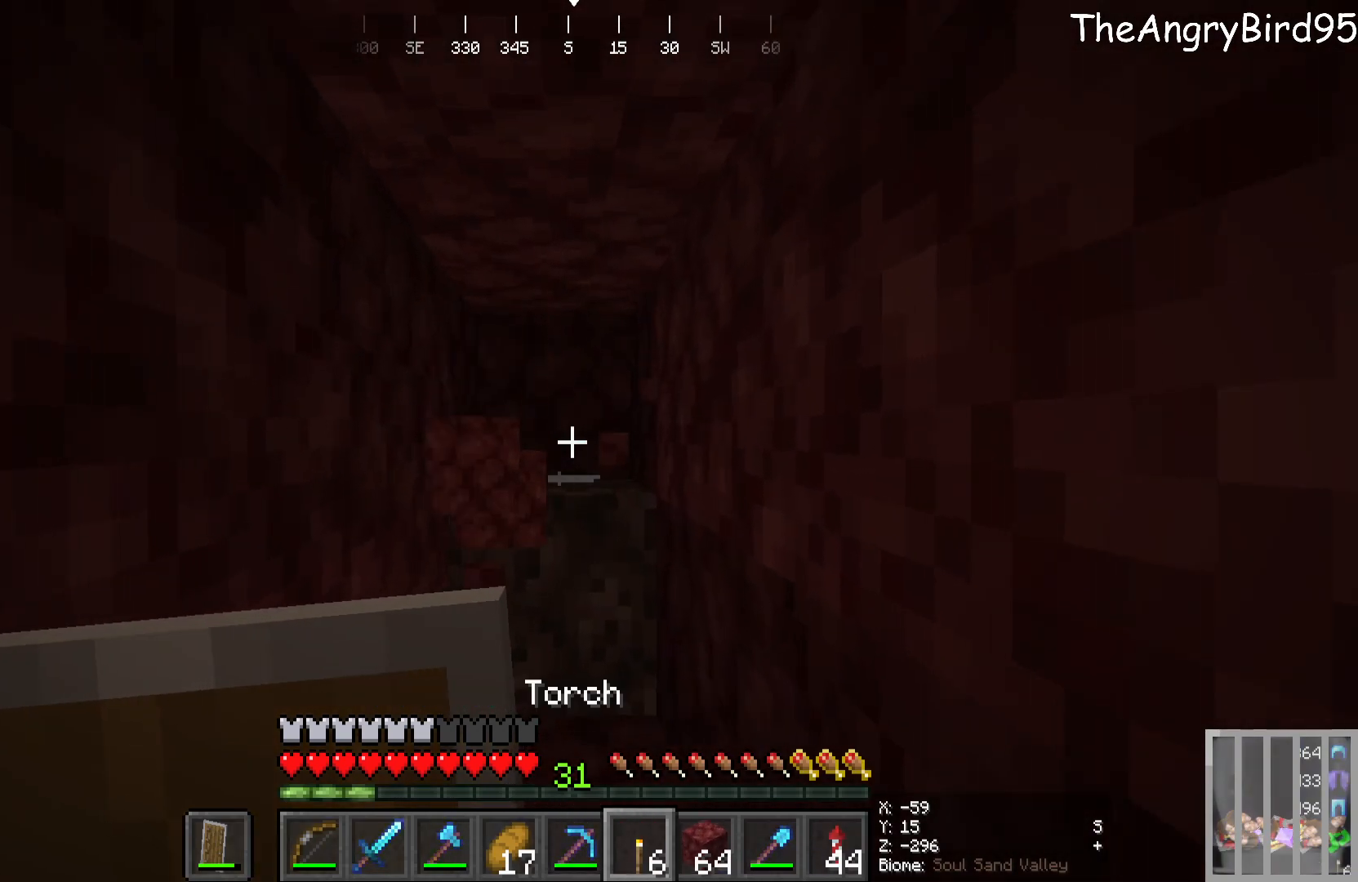
{"keys": [], "mouse": [], "events": []}
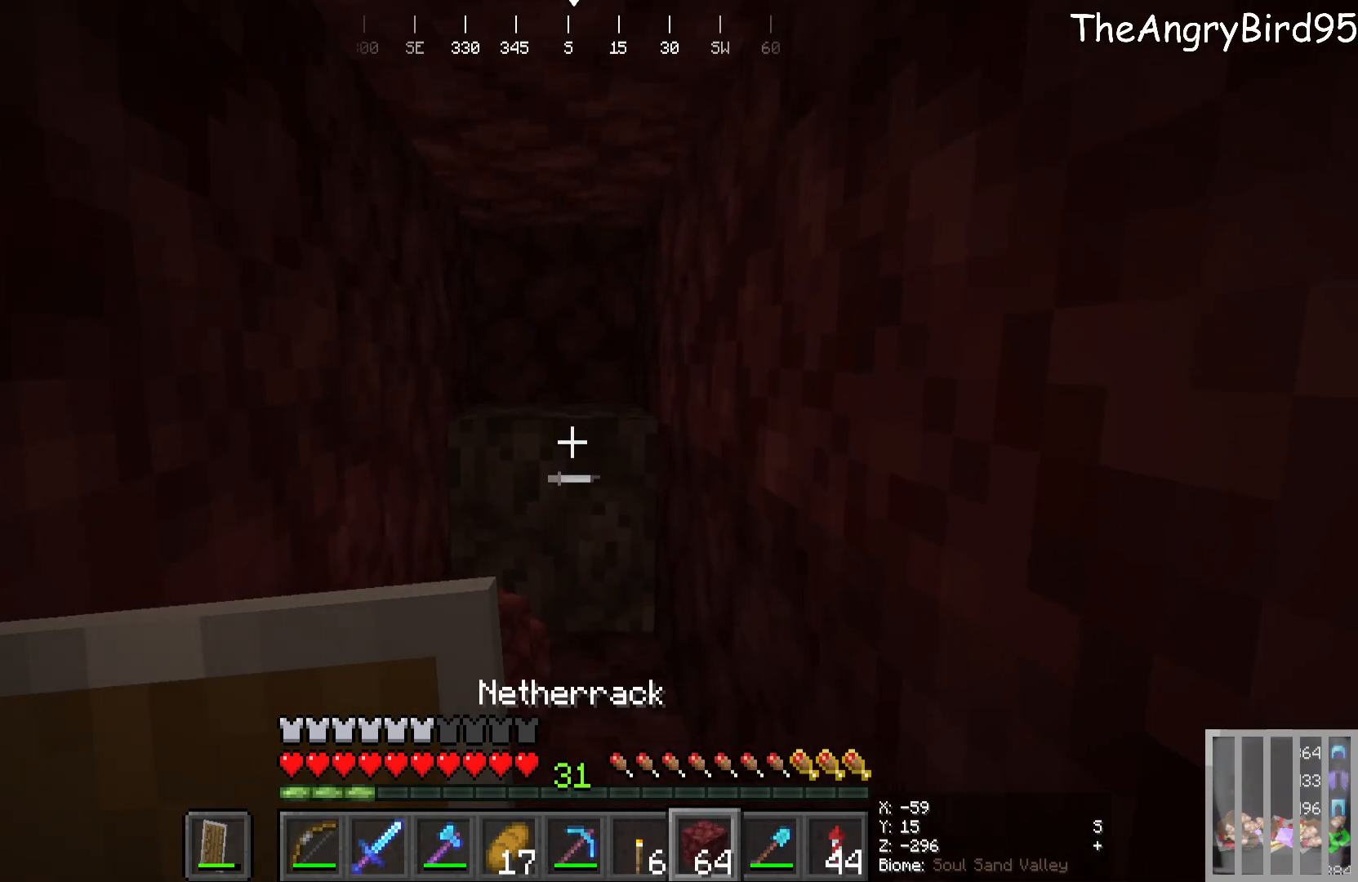
{"keys": ["w"], "mouse": ["left"], "events": [[316, "w", "down"], [400, "mouse_left", "down"]]}
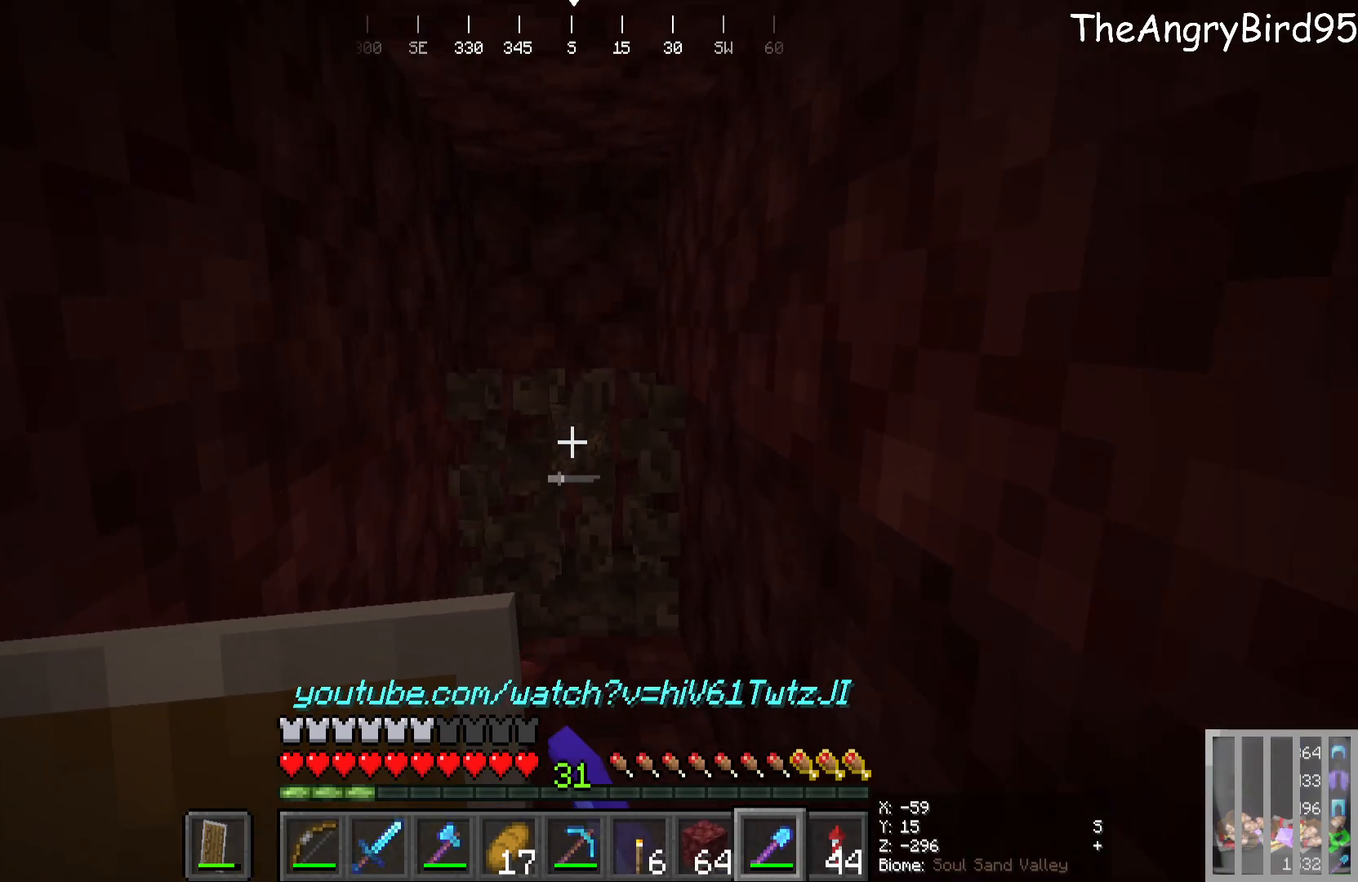
{"keys": [], "mouse": [], "events": [[450, "mouse_left", "up"], [450, "w", "up"]]}
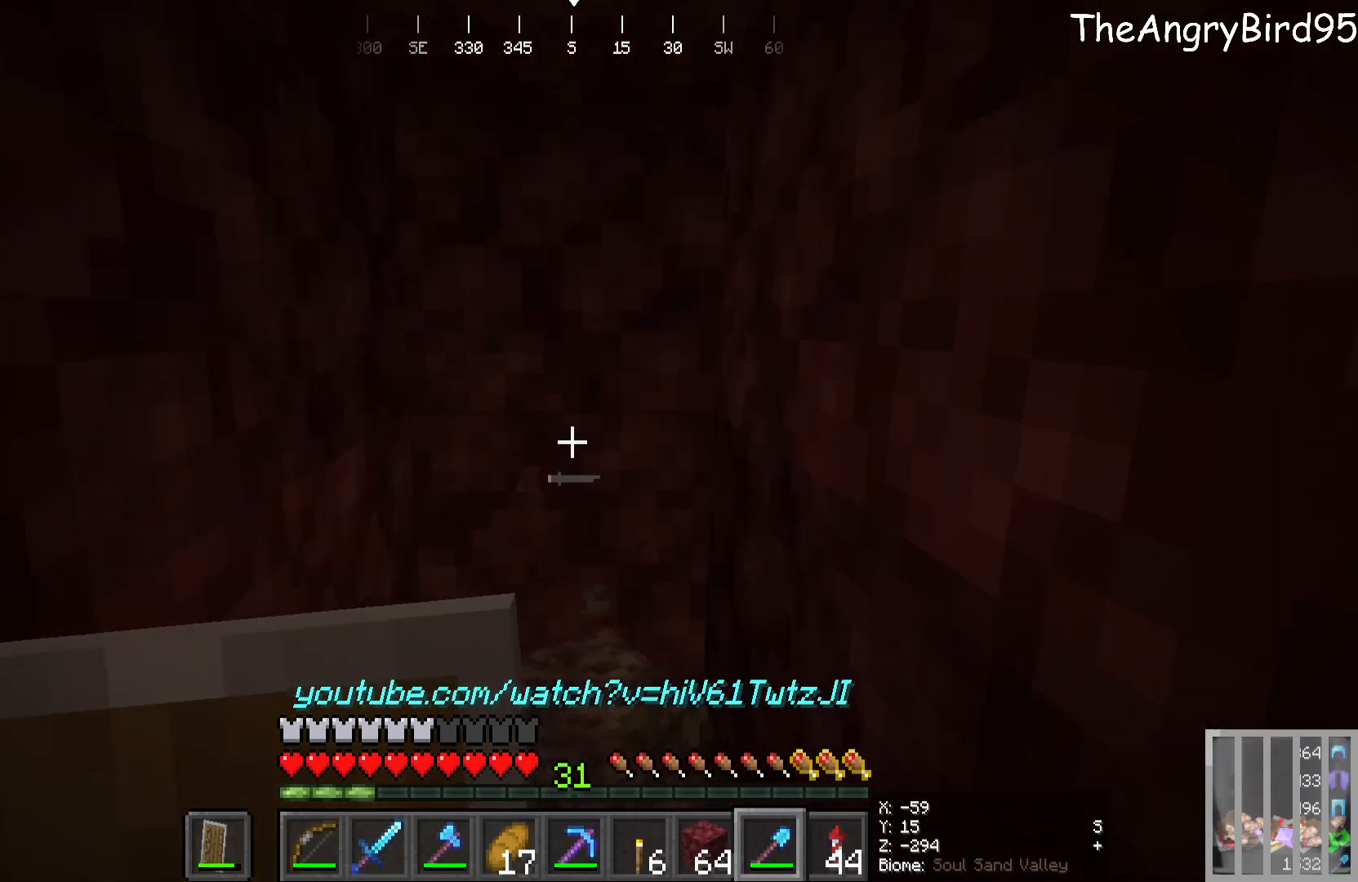
{"keys": [], "mouse": [], "events": [[166, "s", "down"], [416, "s", "up"]]}
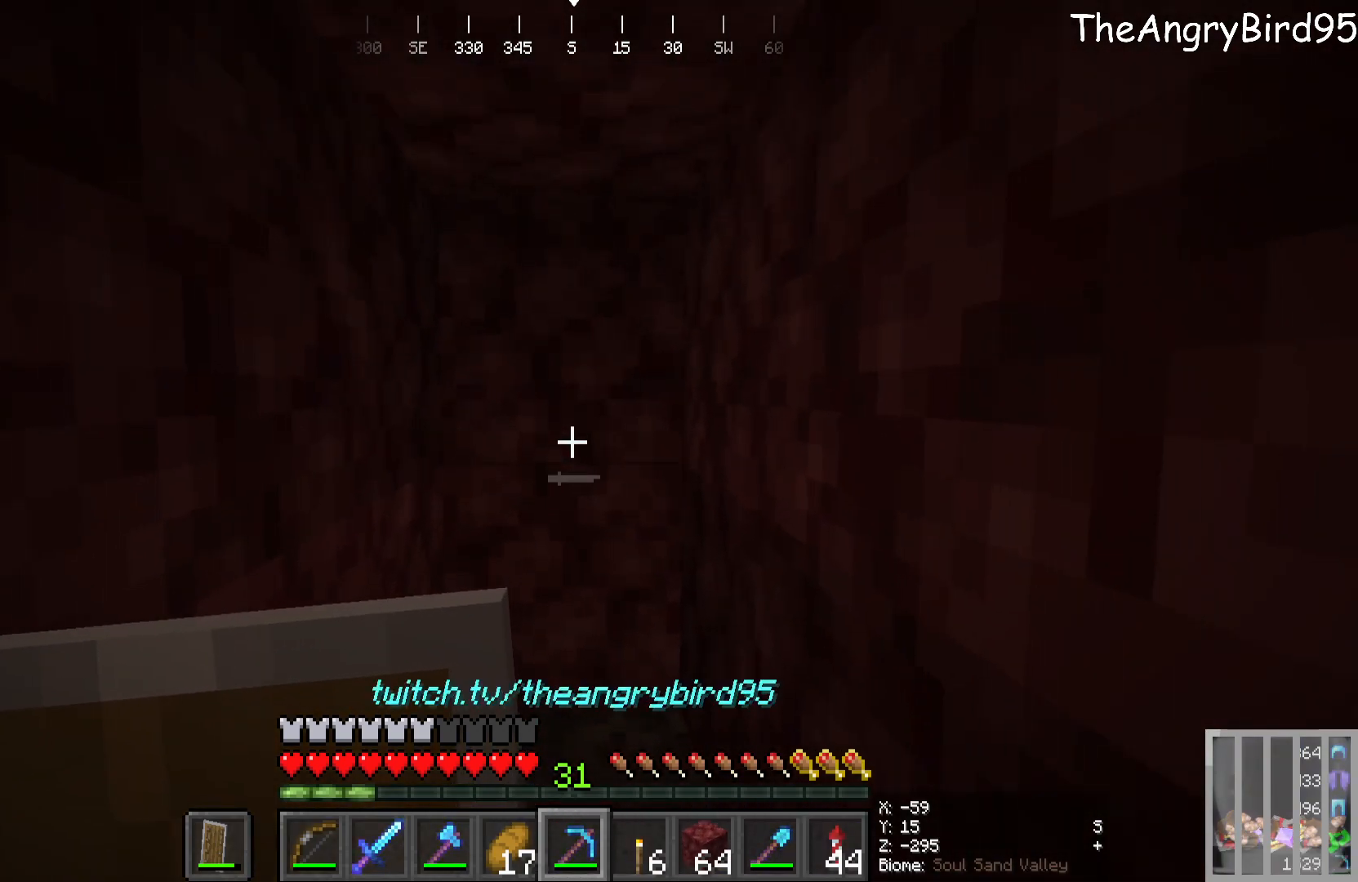
{"keys": ["w"], "mouse": ["left"], "events": [[266, "w", "down"], [300, "mouse_left", "down"]]}
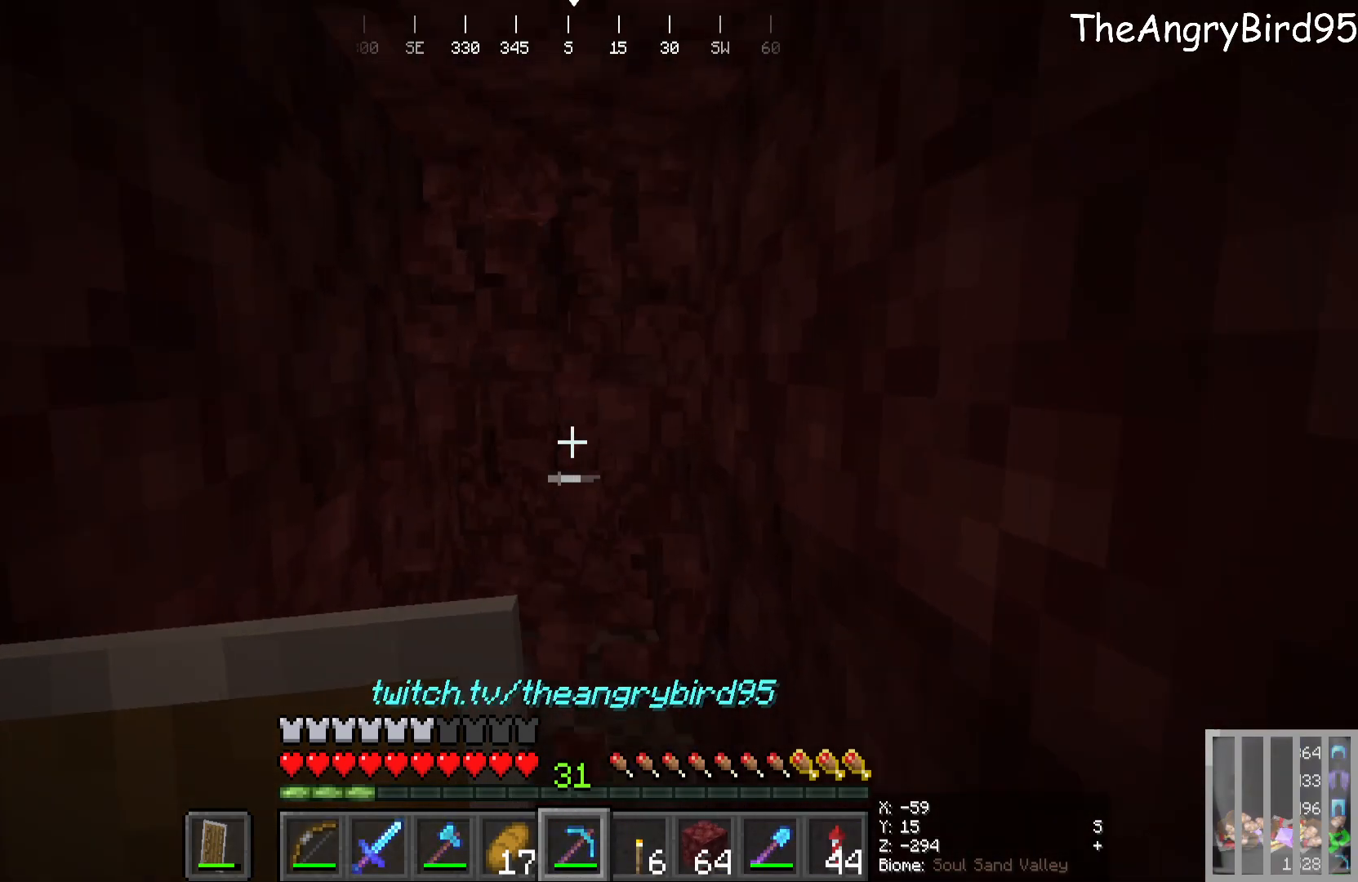
{"keys": [], "mouse": [], "events": [[300, "mouse_left", "up"], [300, "w", "up"]]}
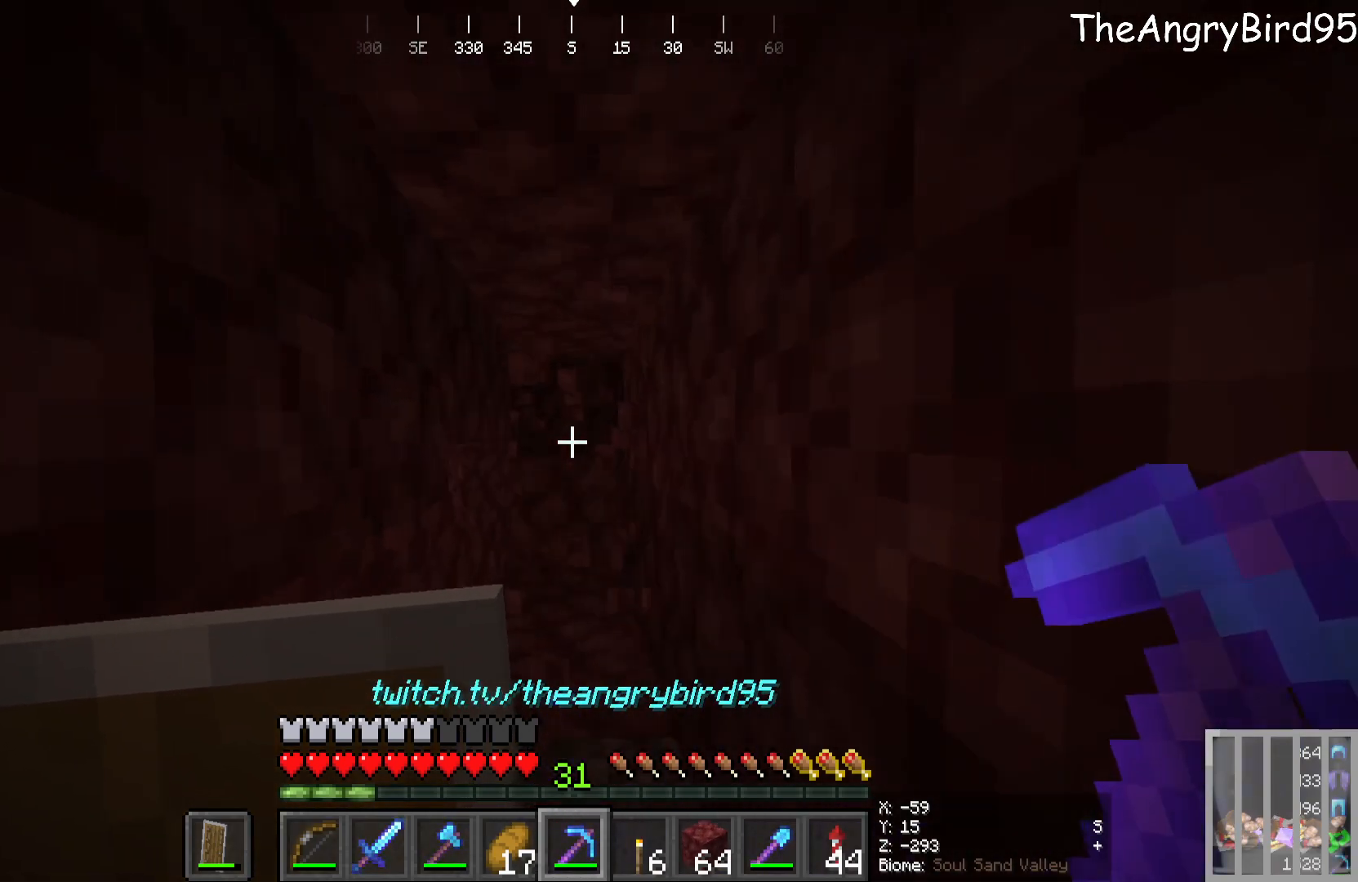
{"keys": ["w"], "mouse": ["left"], "events": [[16, "w", "down"], [433, "mouse_left", "down"]]}
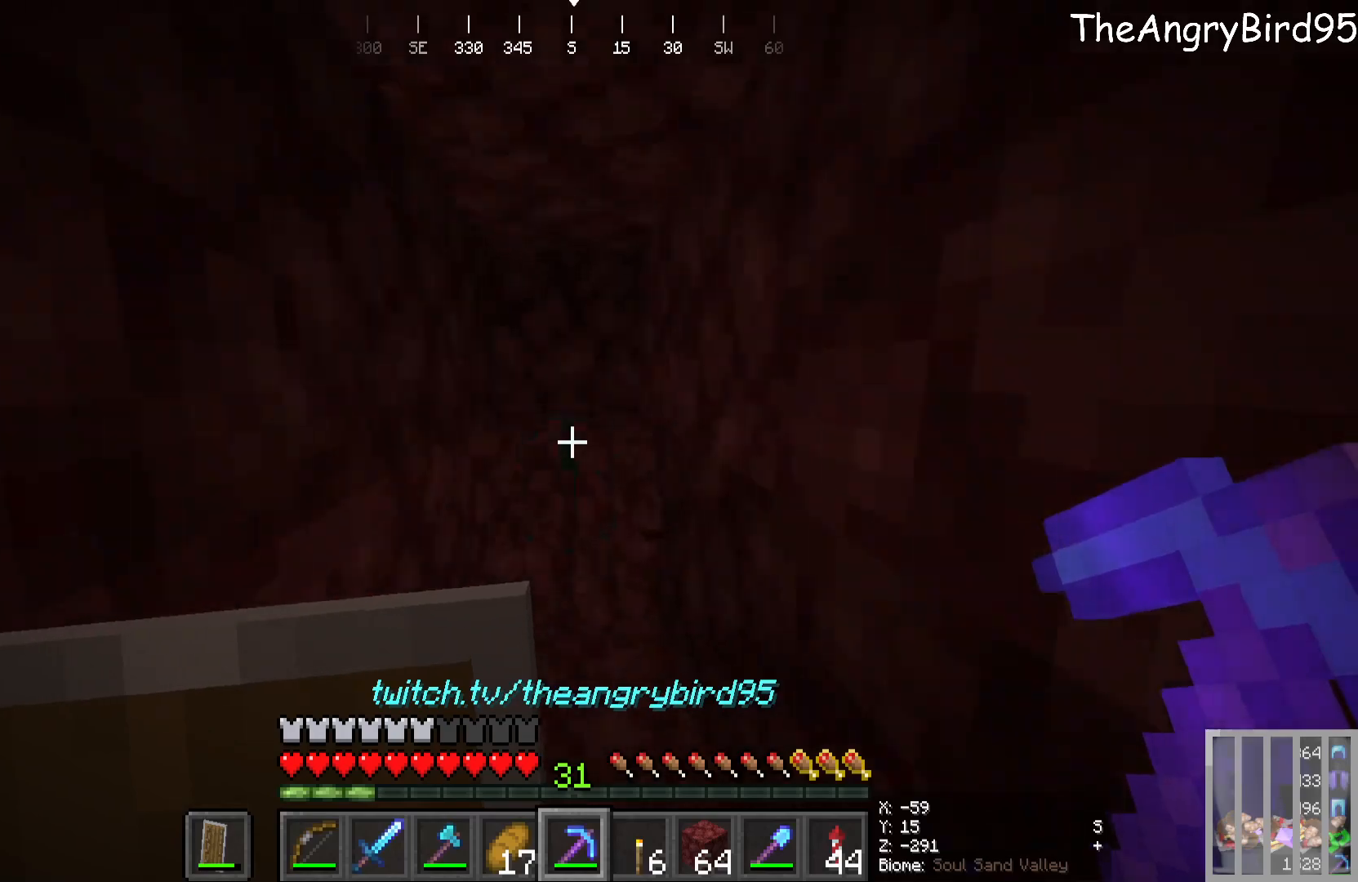
{"keys": [], "mouse": [], "events": [[216, "w", "up"], [400, "mouse_left", "up"]]}
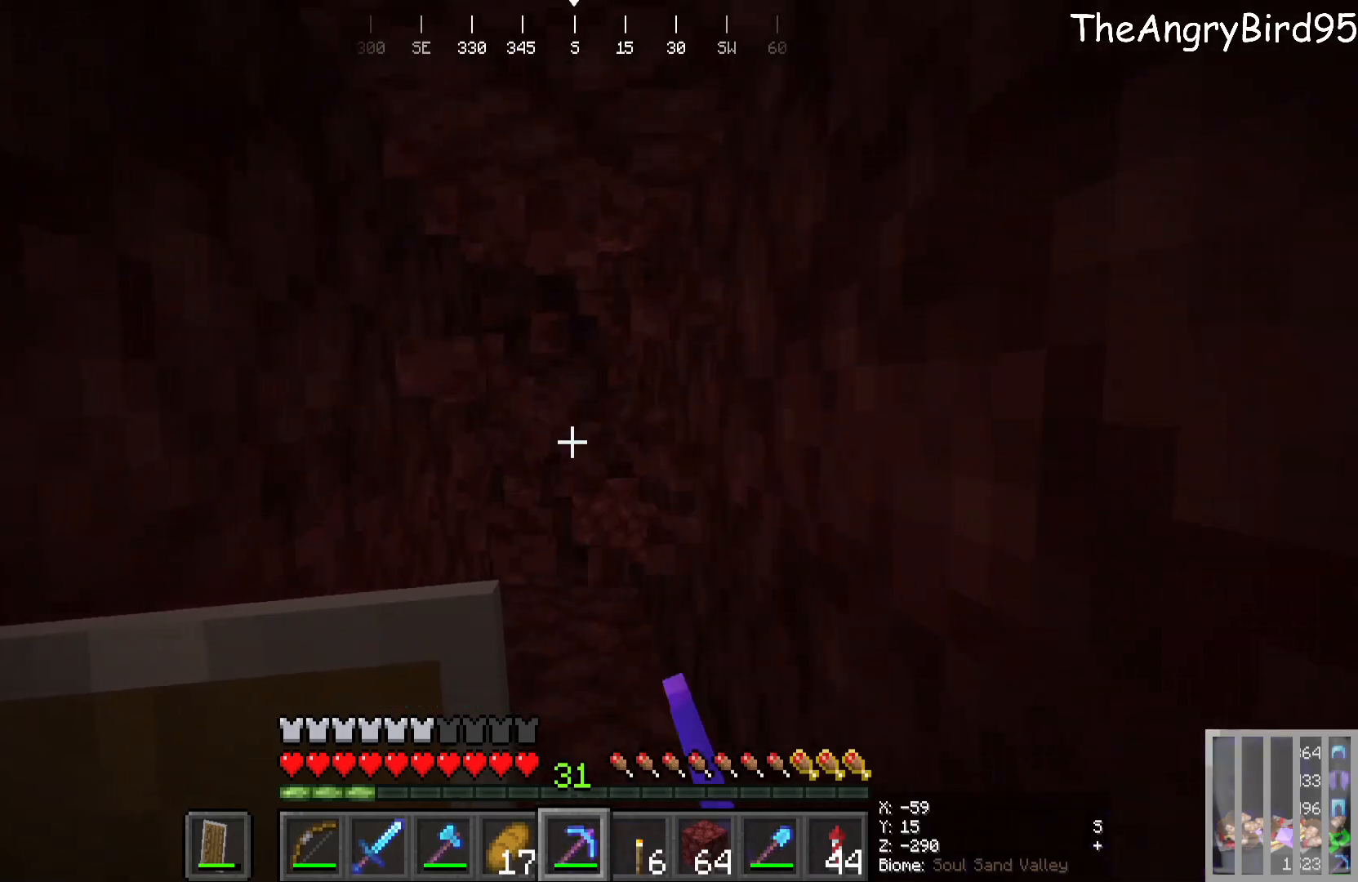
{"keys": ["w"], "mouse": [], "events": [[216, "w", "down"]]}
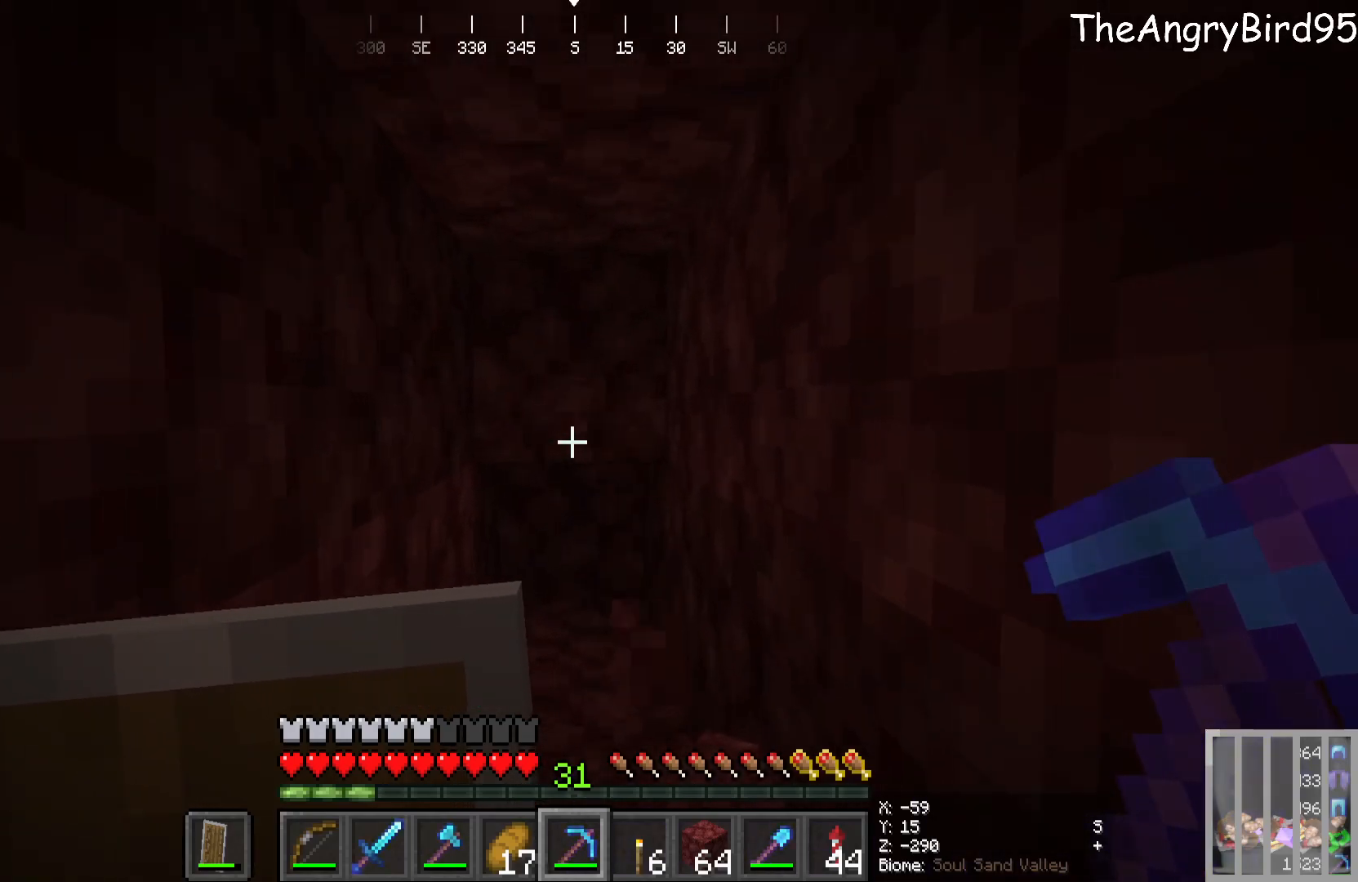
{"keys": ["w"], "mouse": ["left"], "events": [[133, "mouse_left", "down"]]}
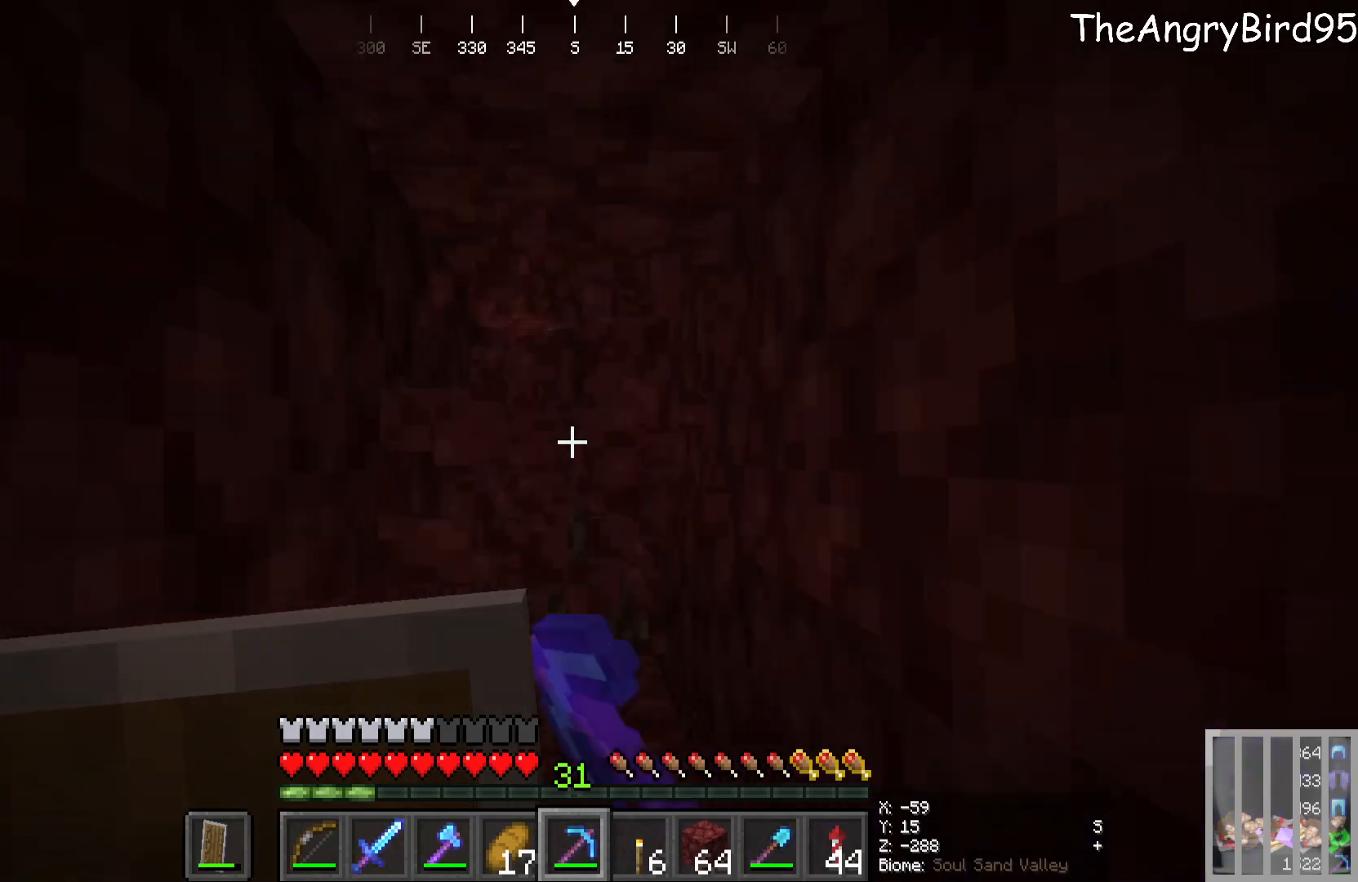
{"keys": ["w"], "mouse": [], "events": [[200, "mouse_left", "up"]]}
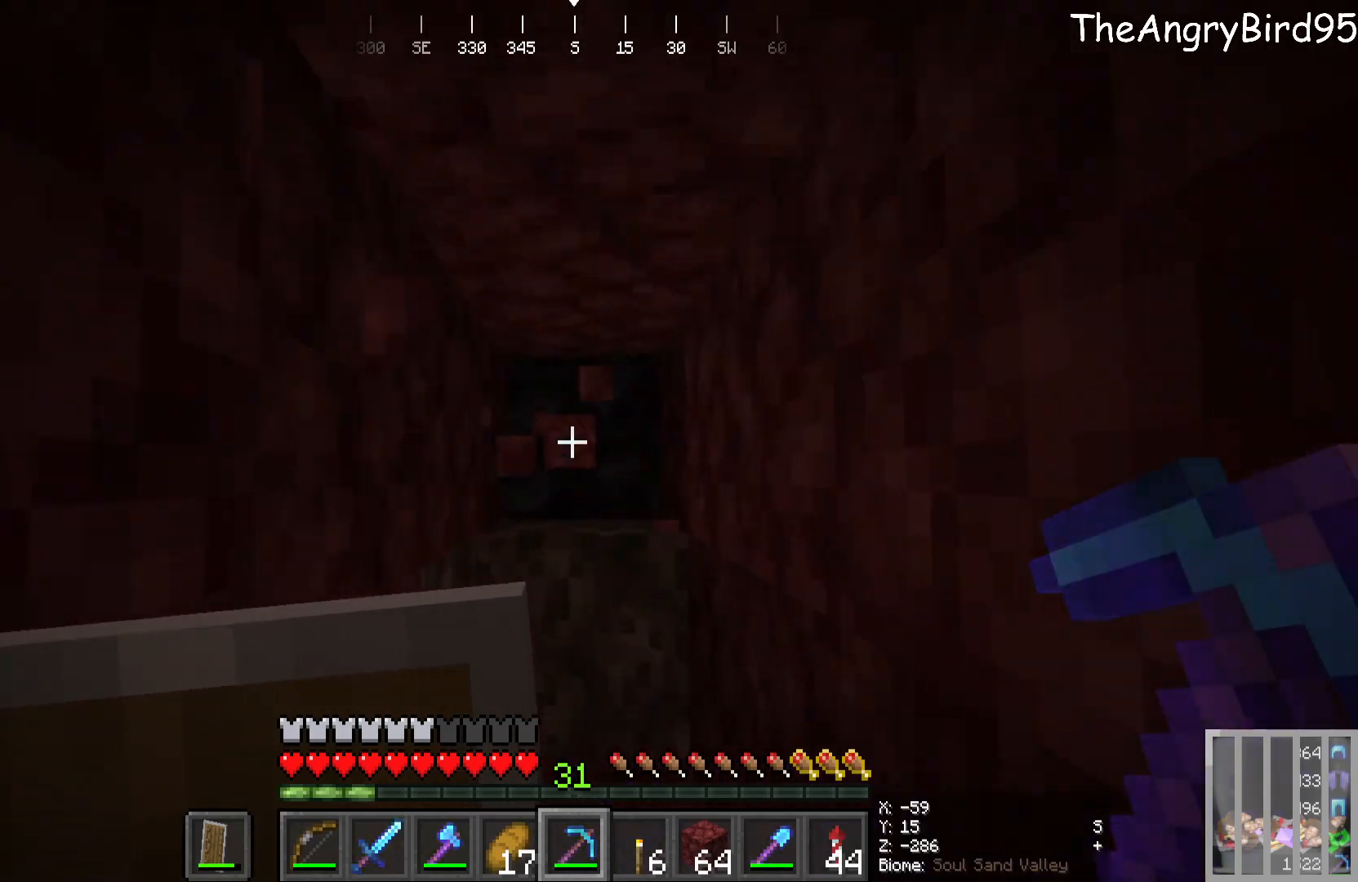
{"keys": [], "mouse": [], "events": [[466, "w", "up"]]}
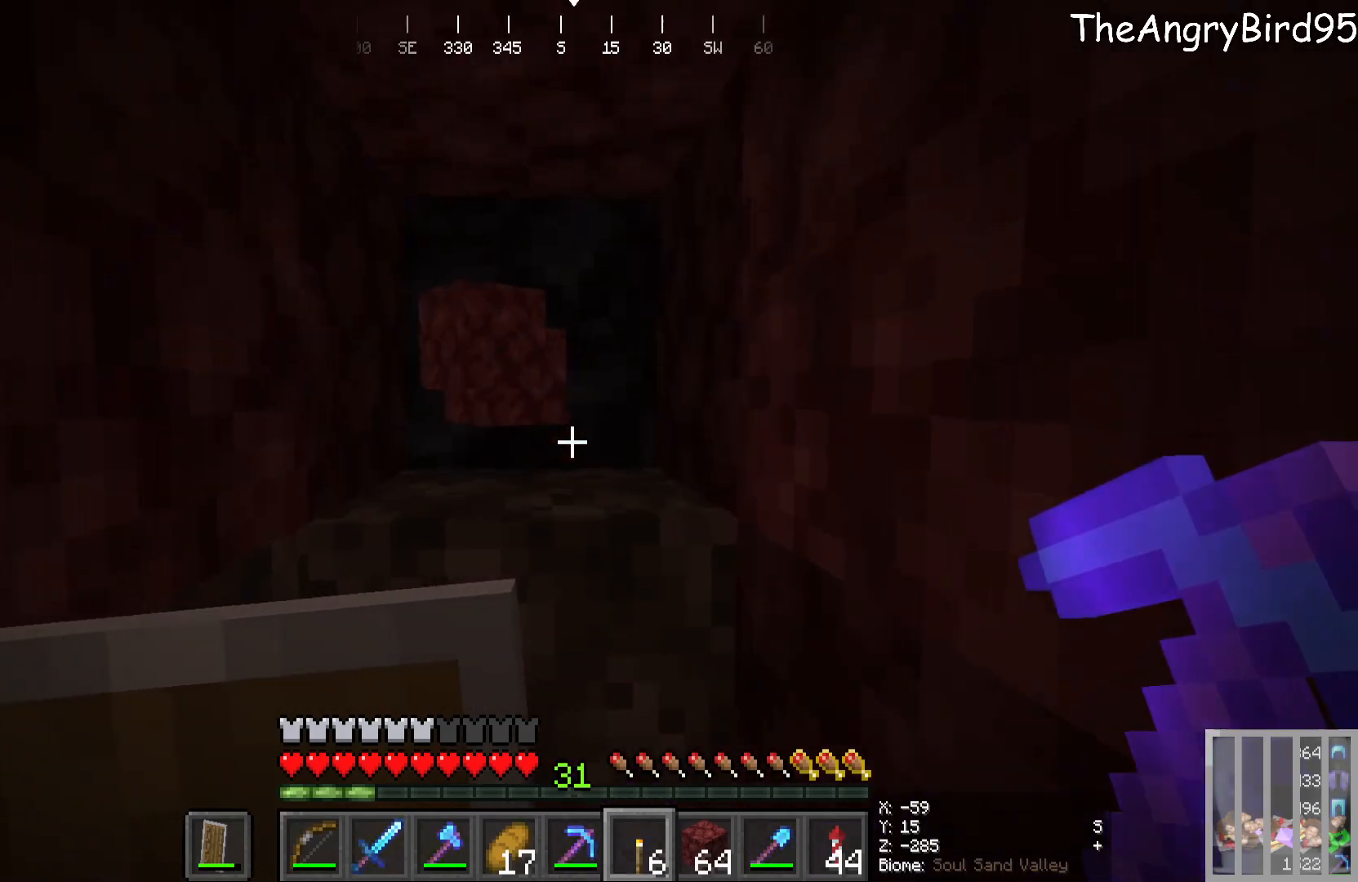
{"keys": ["s"], "mouse": [], "events": [[333, "s", "down"]]}
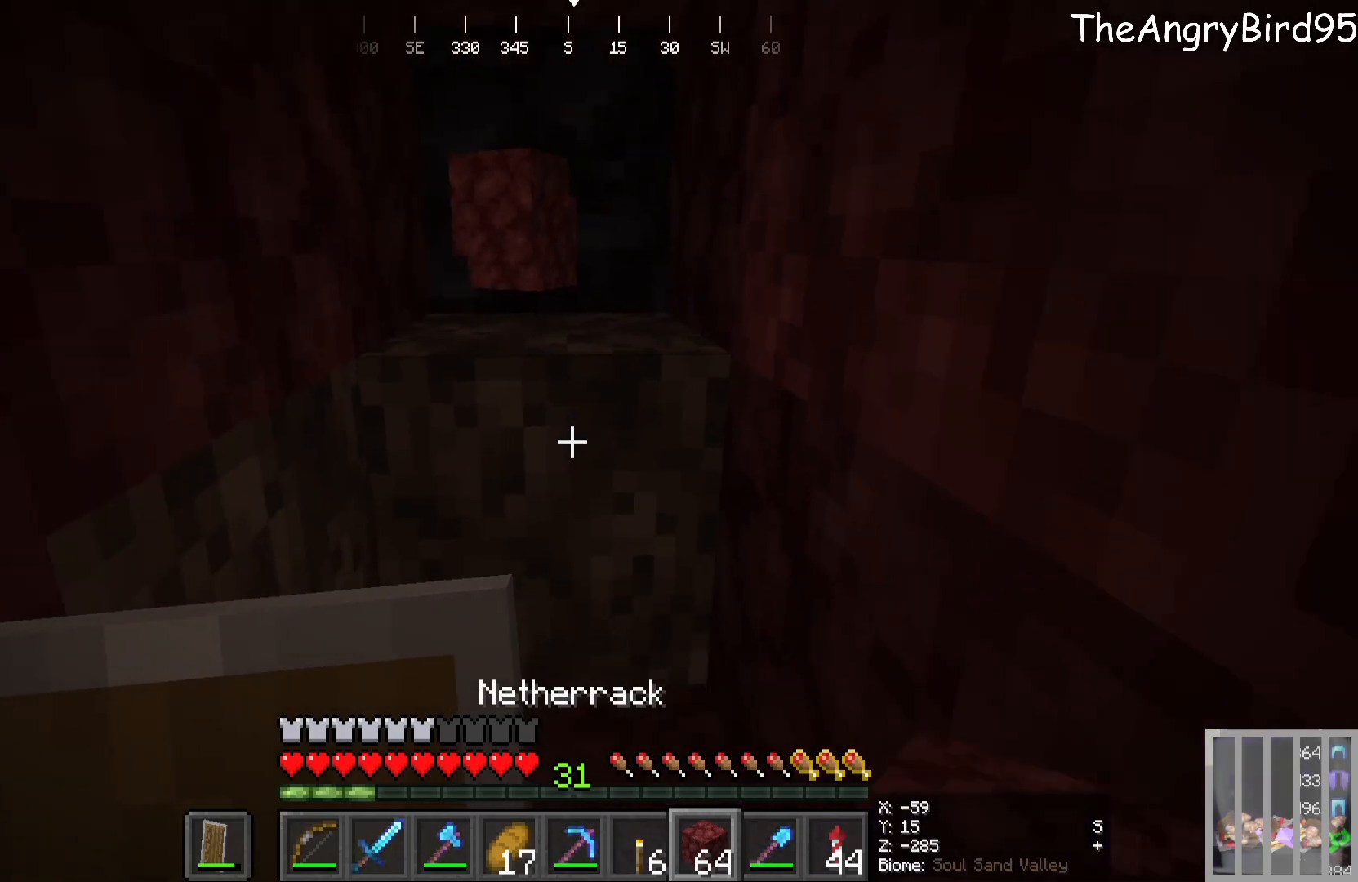
{"keys": [], "mouse": ["left"], "events": [[166, "s", "up"], [266, "mouse_left", "down"]]}
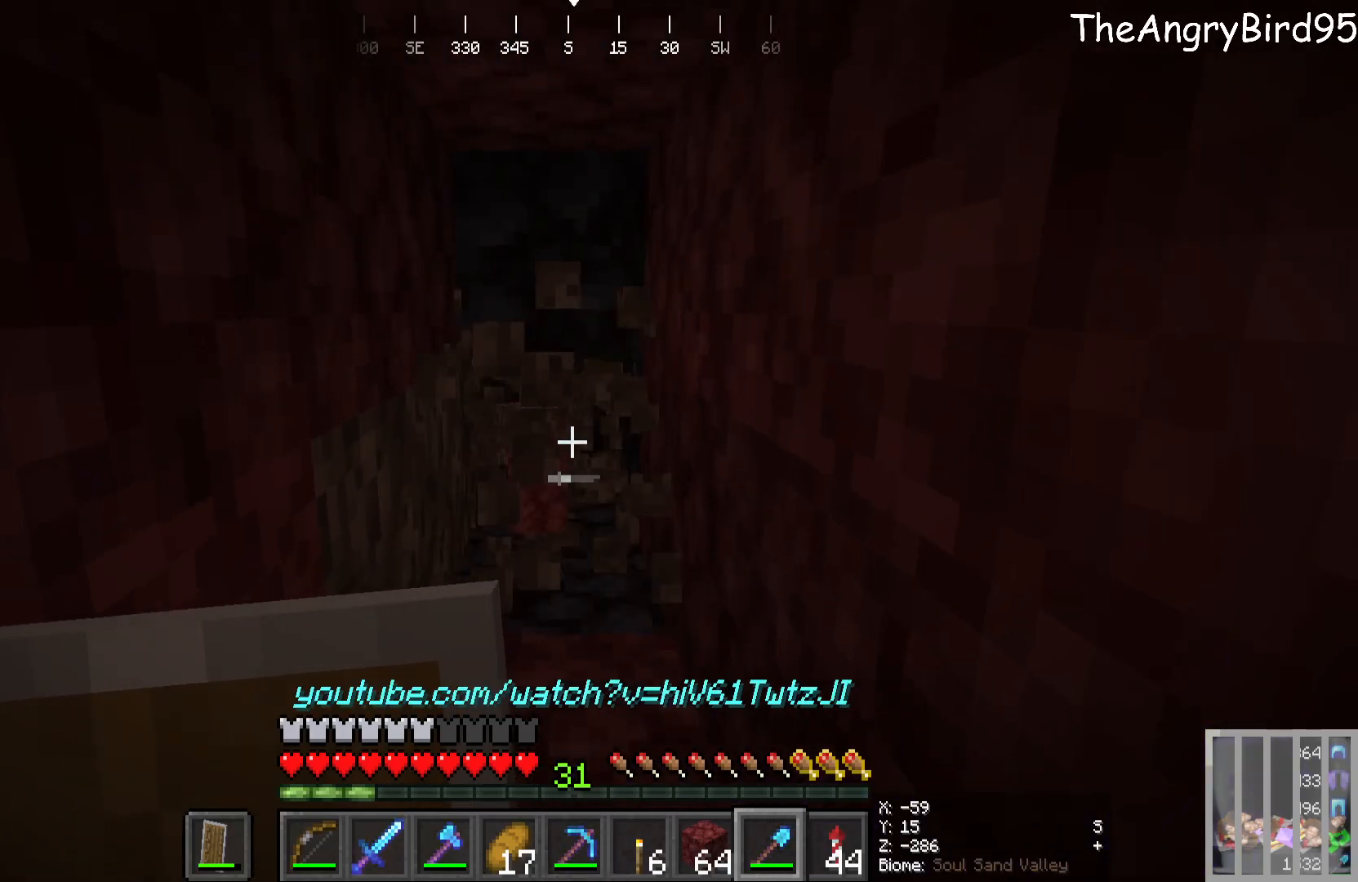
{"keys": ["w"], "mouse": [], "events": [[266, "w", "down"], [466, "mouse_left", "up"]]}
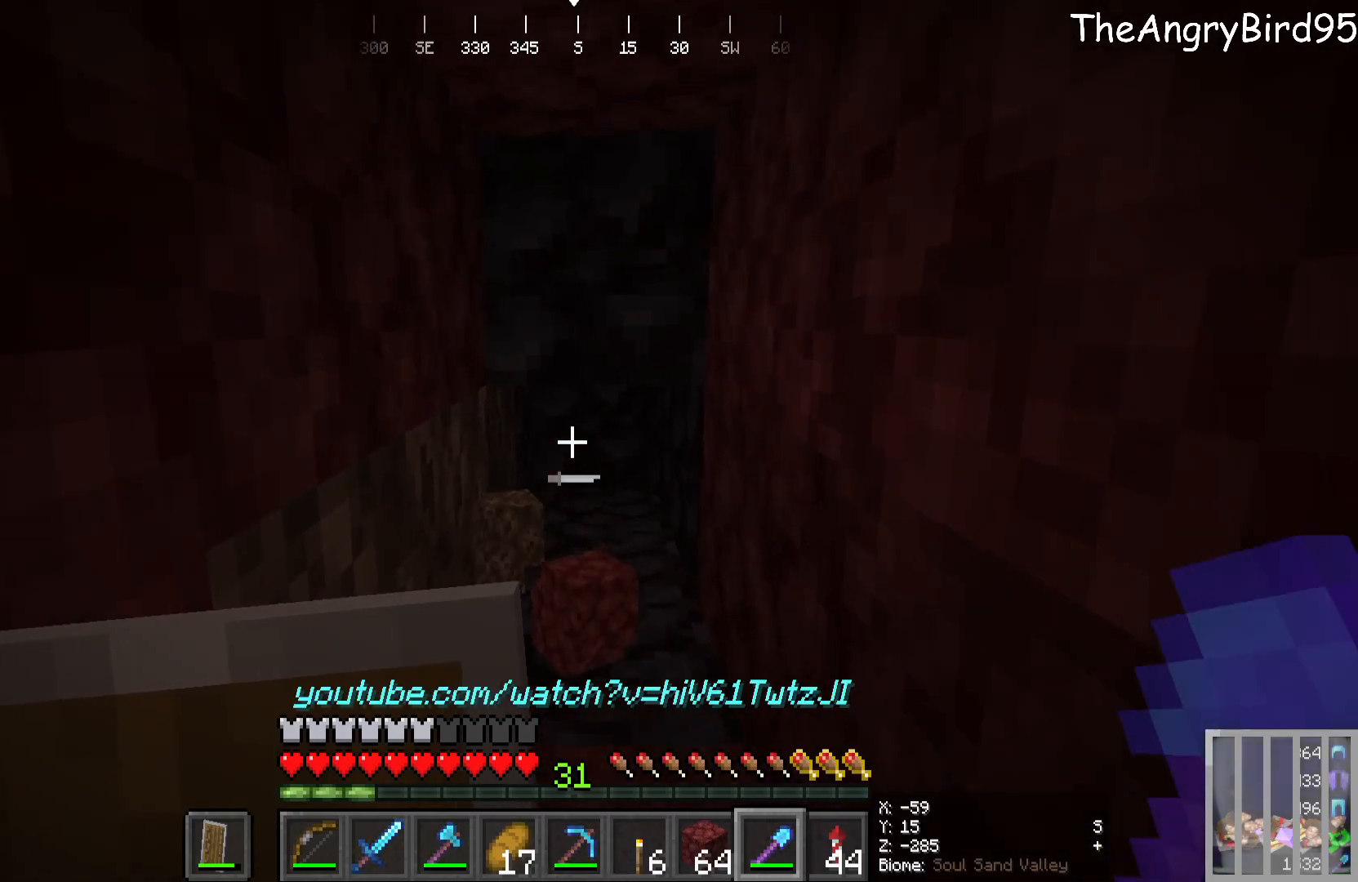
{"keys": [], "mouse": [], "events": [[266, "w", "up"]]}
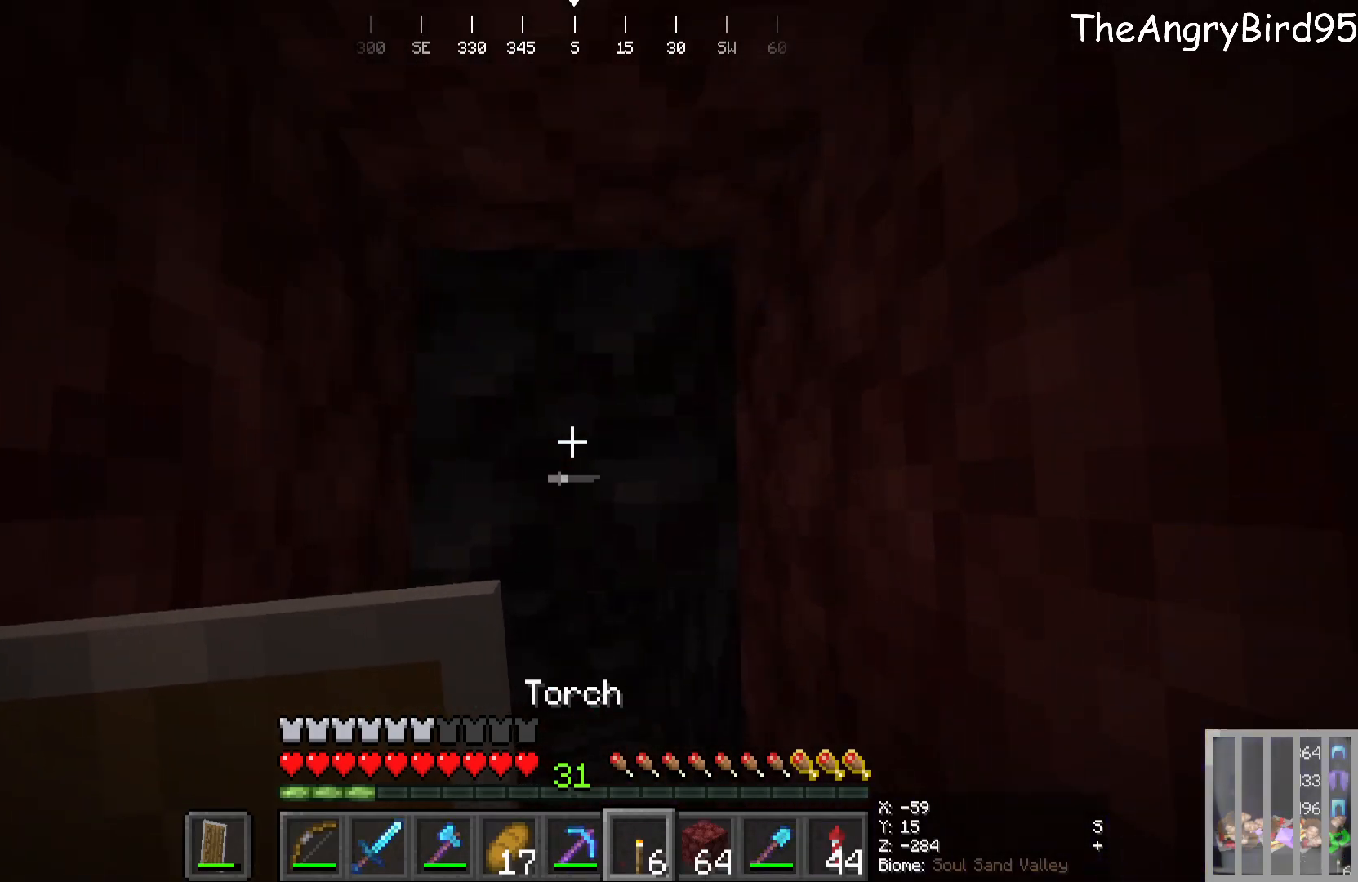
{"keys": [], "mouse": [], "events": [[16, "s", "down"], [133, "s", "up"]]}